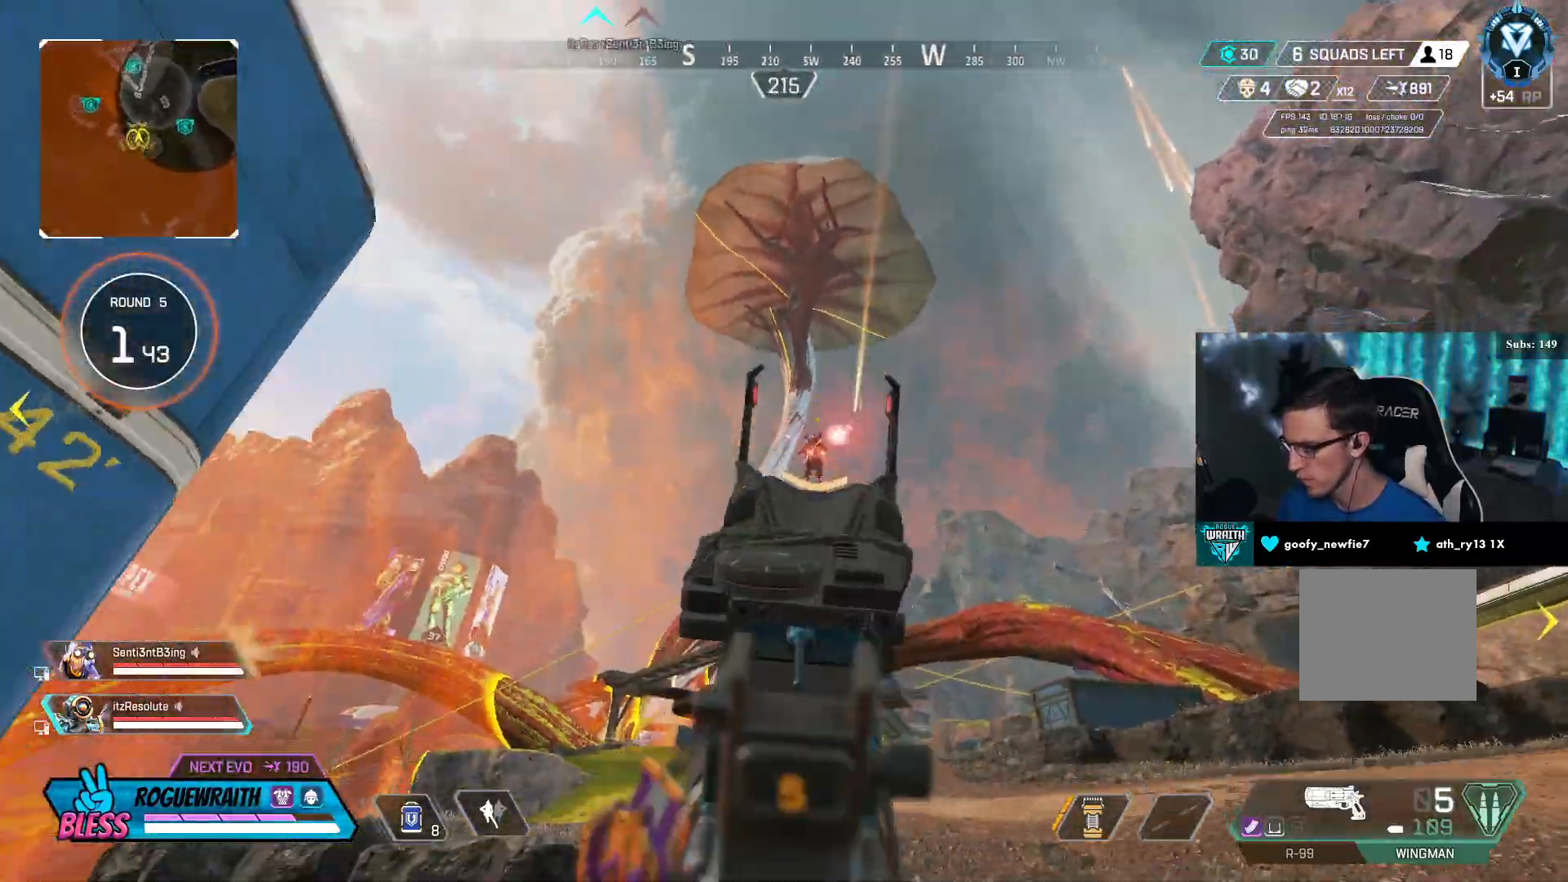
Gameplay with a controller (PlayStation layout); each line is a JSON object with the inputs held at the frame after it. "events" lists button and stick changes between this image and that frame as [ms after this image, input, new state], when the widget could be followed in between.
{"buttons": ["L2"], "left_stick": "center", "right_stick": "center"}
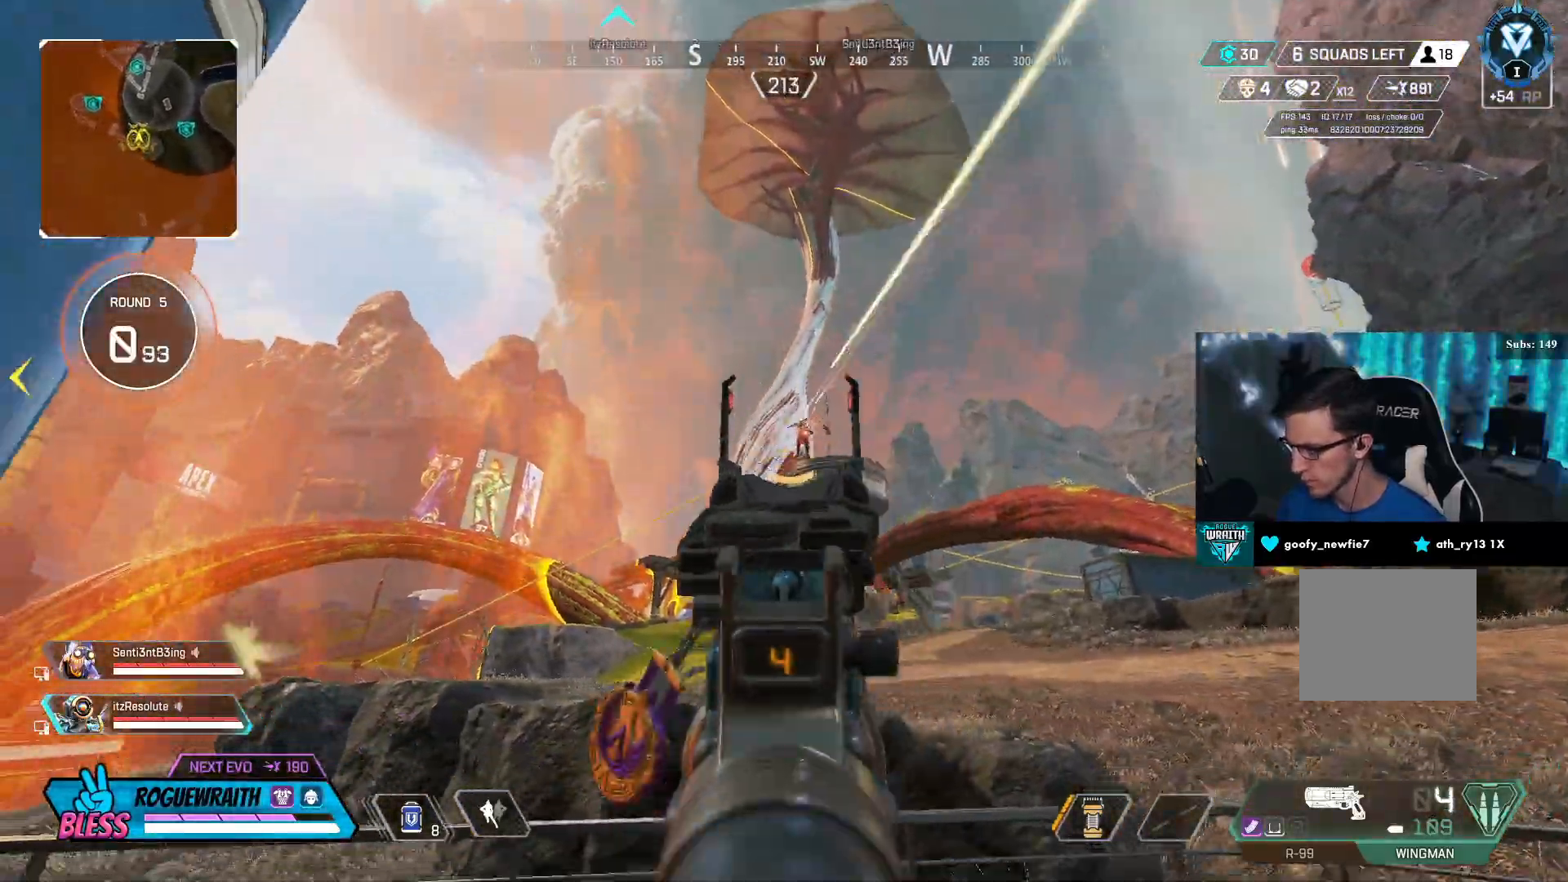
{"buttons": ["L2", "R2"], "left_stick": "up", "right_stick": "down", "events": [[33, "left_stick", "right"], [83, "R2", "down"], [117, "right_stick", "down"], [167, "left_stick", "up-right"], [267, "R2", "up"], [267, "left_stick", "up"], [283, "L1", "down"], [333, "L1", "up"], [483, "R2", "down"]]}
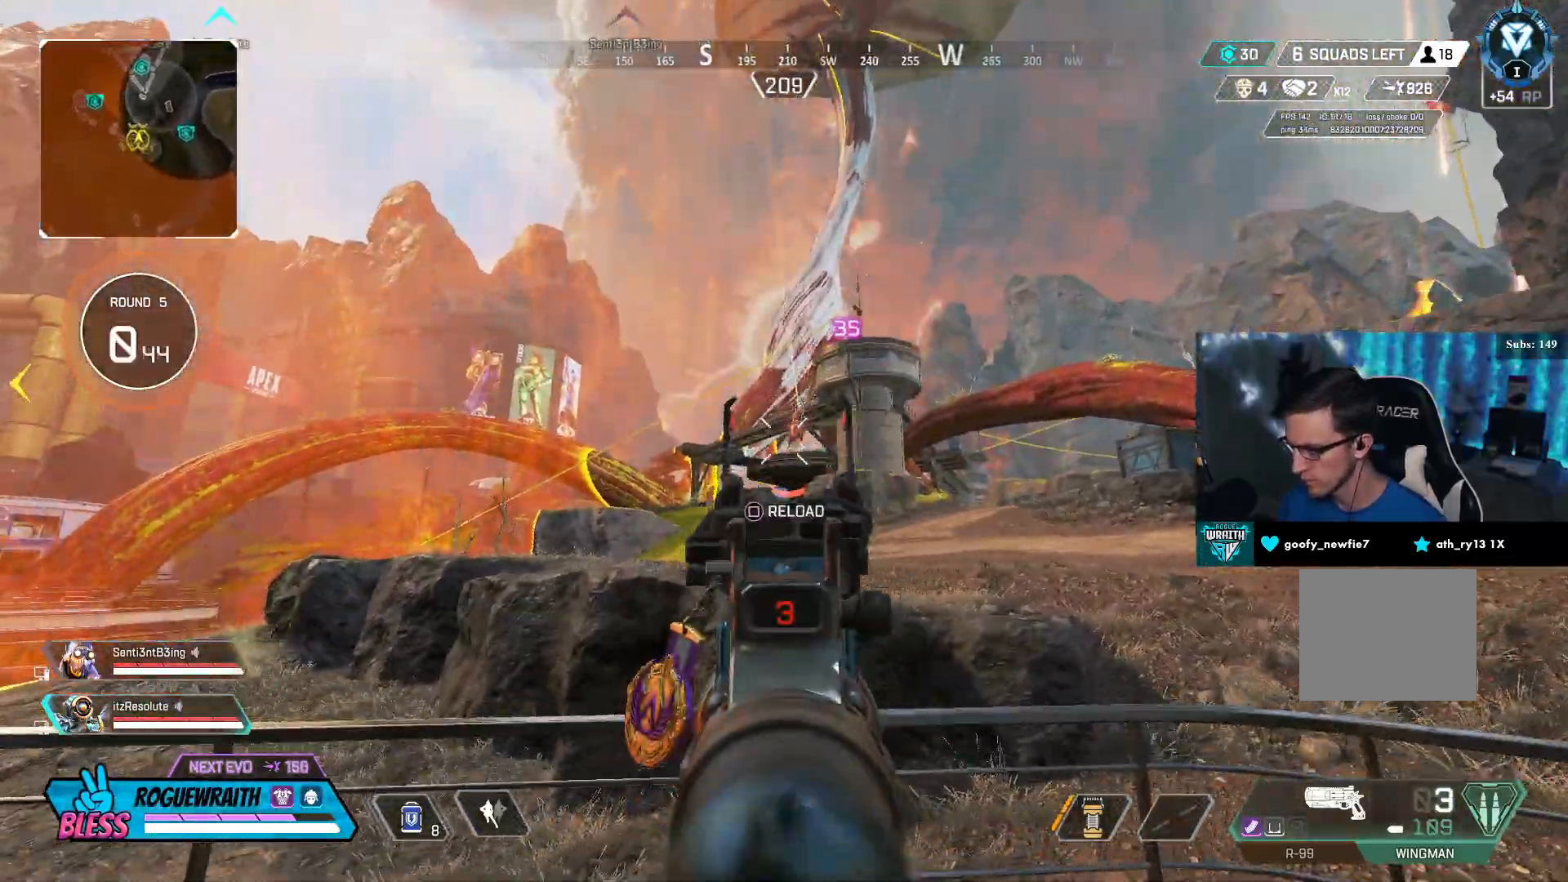
{"buttons": ["L2"], "left_stick": "up", "right_stick": "center", "events": [[67, "right_stick", "center"], [83, "L1", "down"], [117, "R2", "up"], [133, "L1", "up"], [283, "L1", "down"], [333, "L1", "up"], [417, "right_stick", "up"], [467, "right_stick", "center"]]}
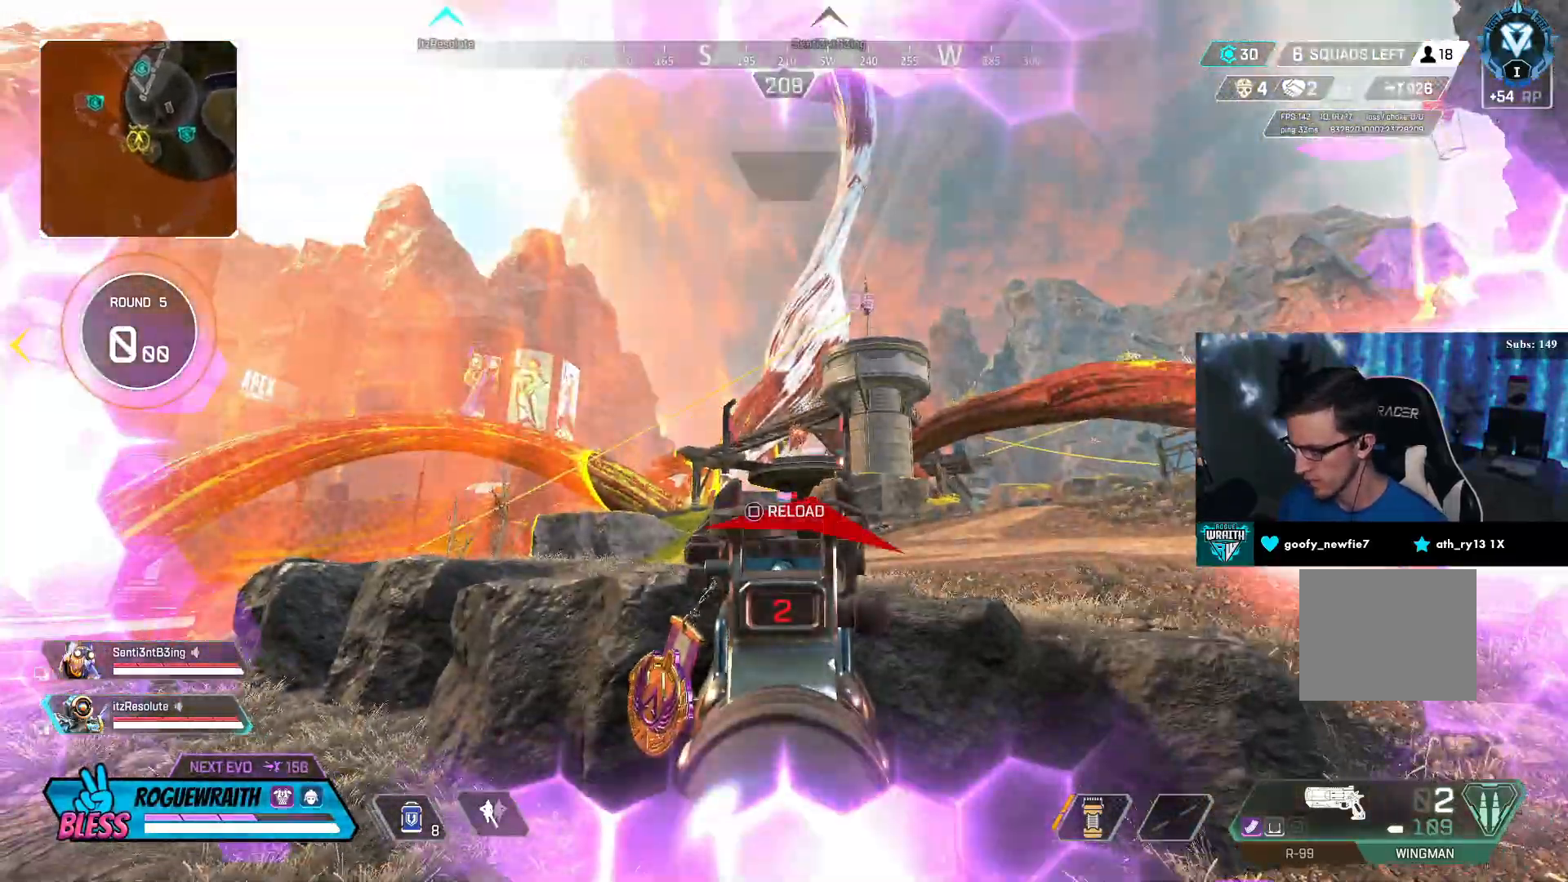
{"buttons": [], "left_stick": "up-left", "right_stick": "down", "events": [[133, "left_stick", "center"], [283, "R2", "down"], [317, "left_stick", "up-left"], [367, "right_stick", "left"], [417, "R2", "up"], [433, "L2", "up"], [483, "right_stick", "down"]]}
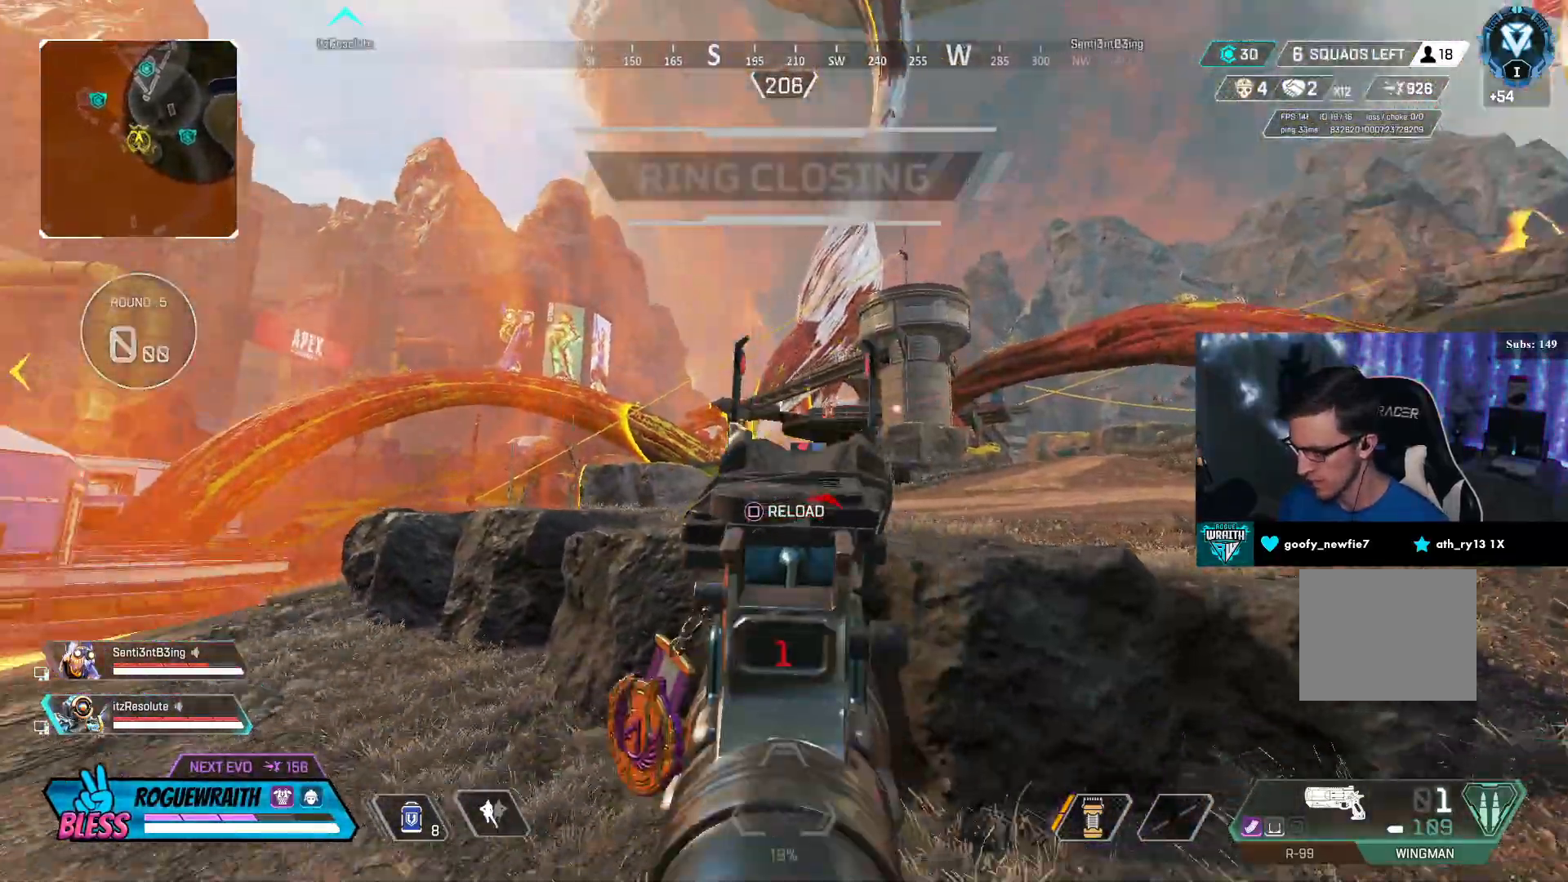
{"buttons": [], "left_stick": "up", "right_stick": "center", "events": [[17, "SQUARE", "down"], [67, "right_stick", "center"], [117, "SQUARE", "up"], [117, "left_stick", "down-left"], [117, "right_stick", "down-left"], [167, "SQUARE", "down"], [183, "right_stick", "center"], [233, "SQUARE", "up"], [233, "left_stick", "down-right"], [233, "right_stick", "up-right"], [317, "right_stick", "center"], [383, "left_stick", "up-right"], [467, "left_stick", "up"]]}
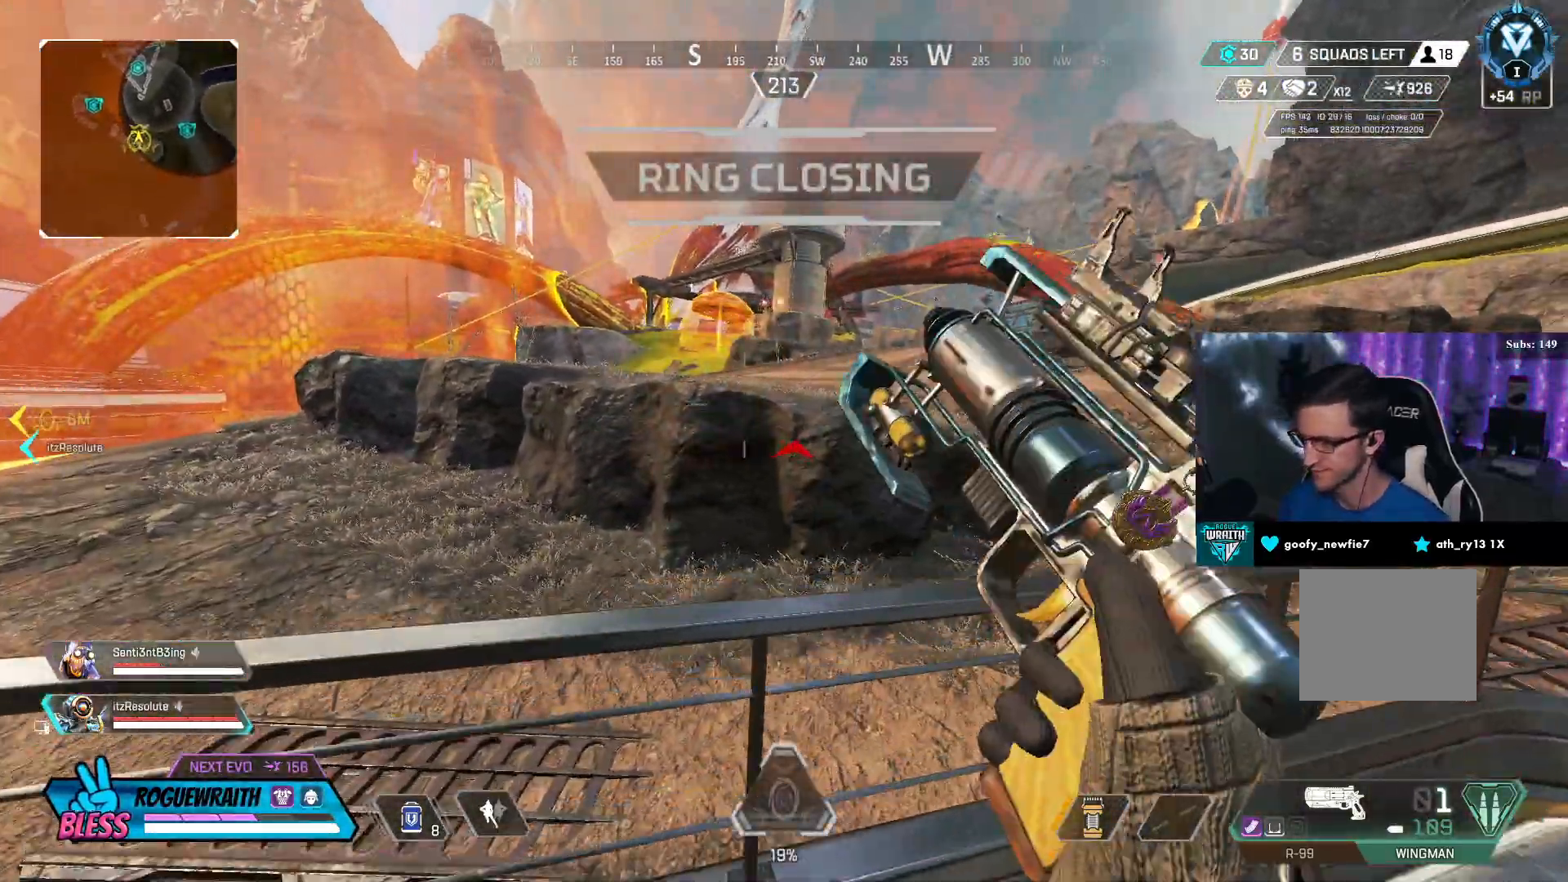
{"buttons": [], "left_stick": "up", "right_stick": "center", "events": [[67, "L3", "down"], [150, "right_stick", "left"], [217, "L3", "up"], [233, "CROSS", "down"], [317, "right_stick", "center"], [367, "CROSS", "up"]]}
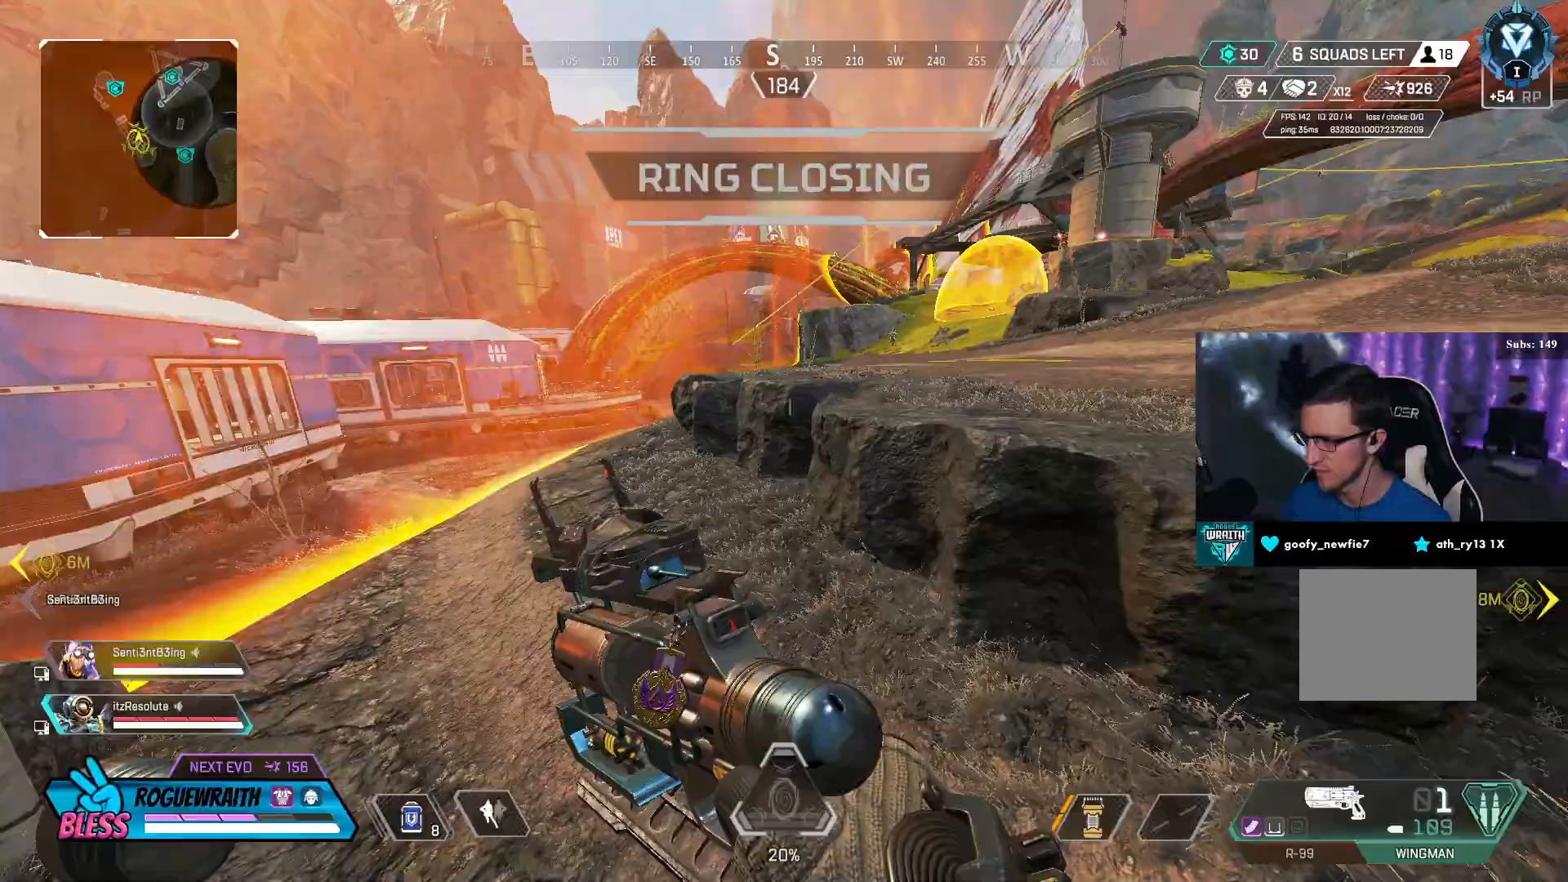
{"buttons": [], "left_stick": "up", "right_stick": "center", "events": [[67, "L3", "down"], [217, "L3", "up"]]}
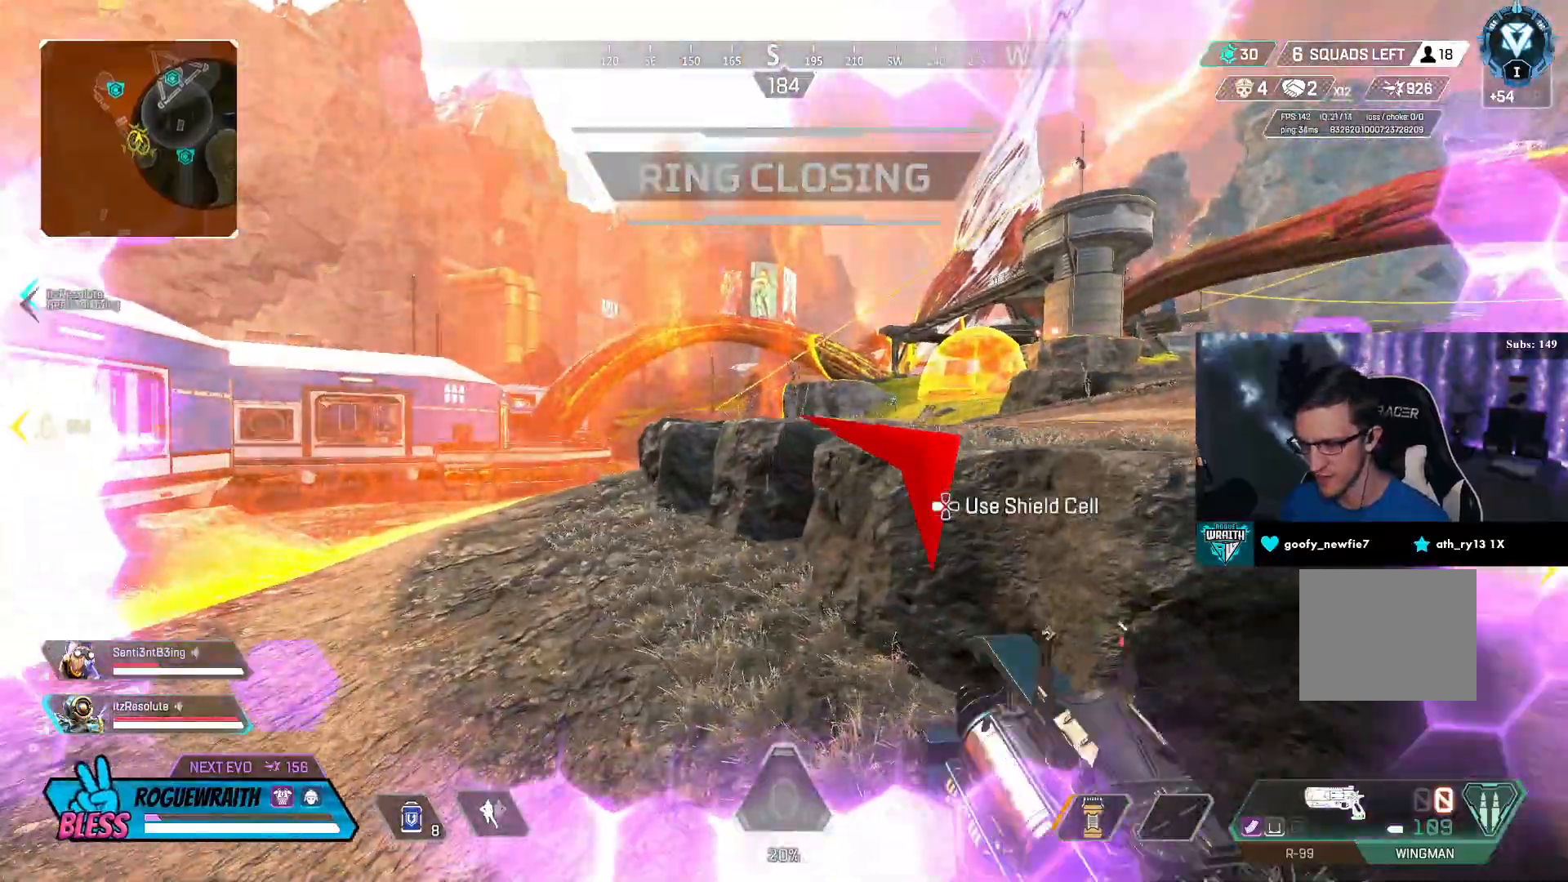
{"buttons": [], "left_stick": "up", "right_stick": "center", "events": [[67, "L3", "down"], [267, "L3", "up"]]}
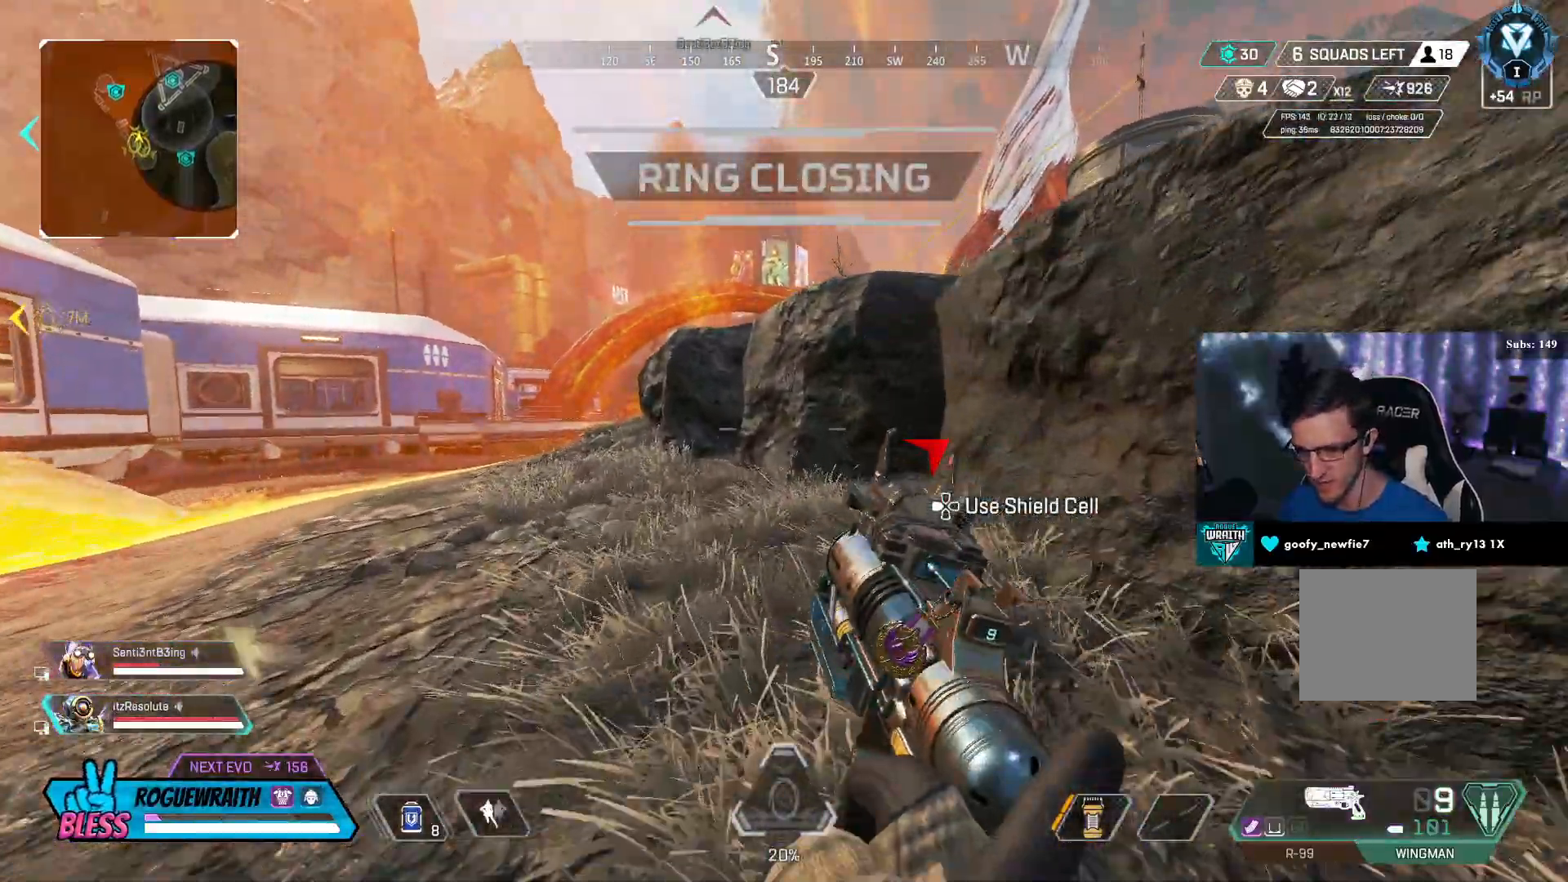
{"buttons": [], "left_stick": "center", "right_stick": "center", "events": [[17, "DPAD_LEFT", "down"], [217, "right_stick", "up-right"], [283, "DPAD_LEFT", "up"], [333, "right_stick", "center"], [467, "left_stick", "center"]]}
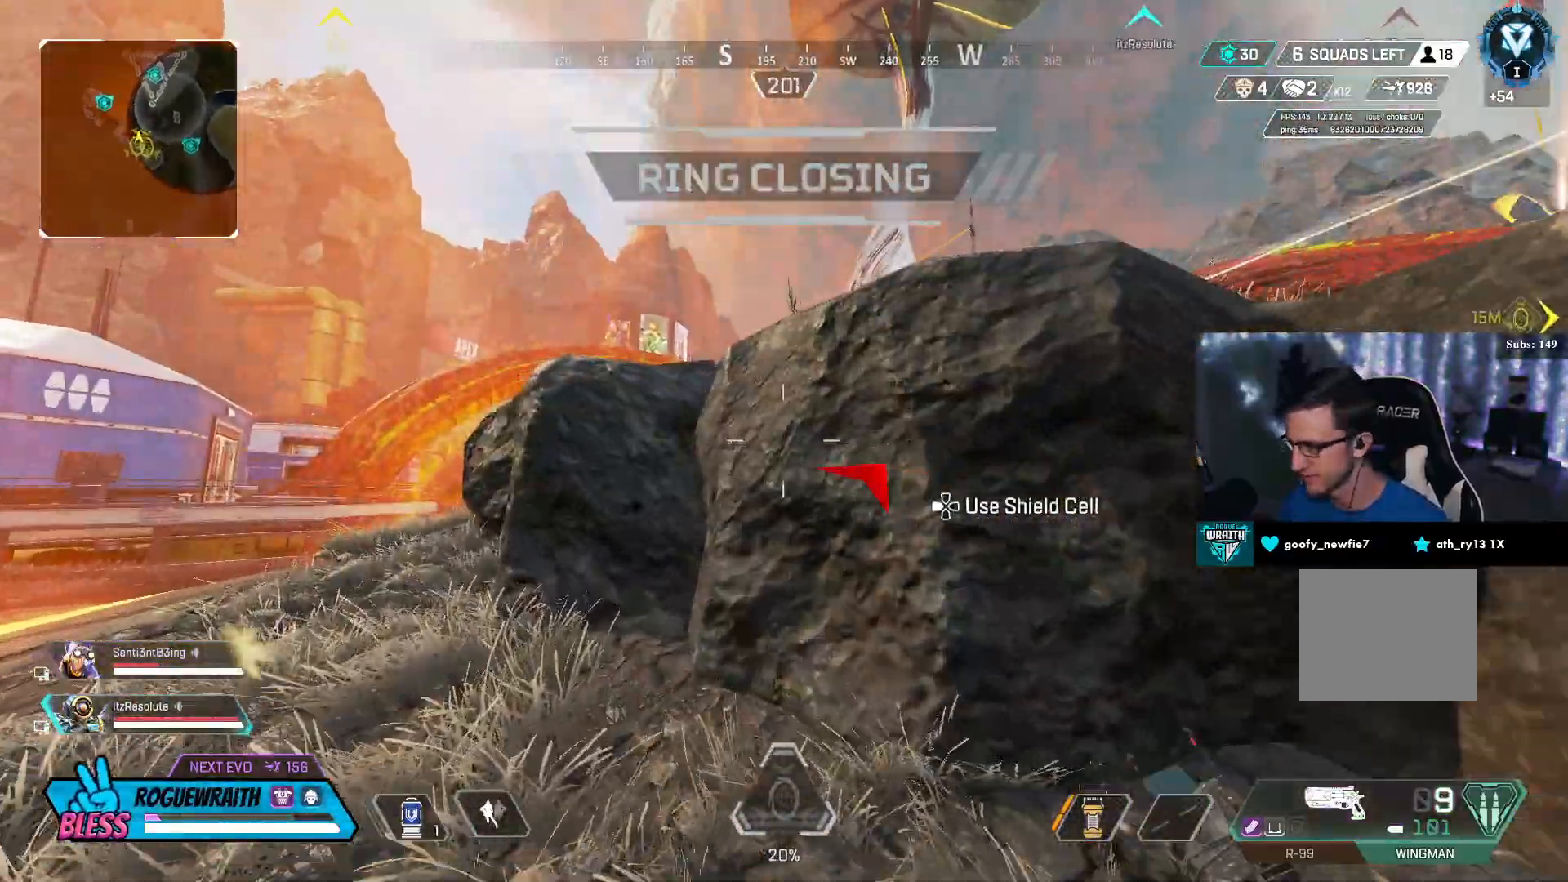
{"buttons": [], "left_stick": "up", "right_stick": "center", "events": [[33, "left_stick", "up-left"], [133, "R3", "down"], [450, "left_stick", "up"], [483, "R3", "up"]]}
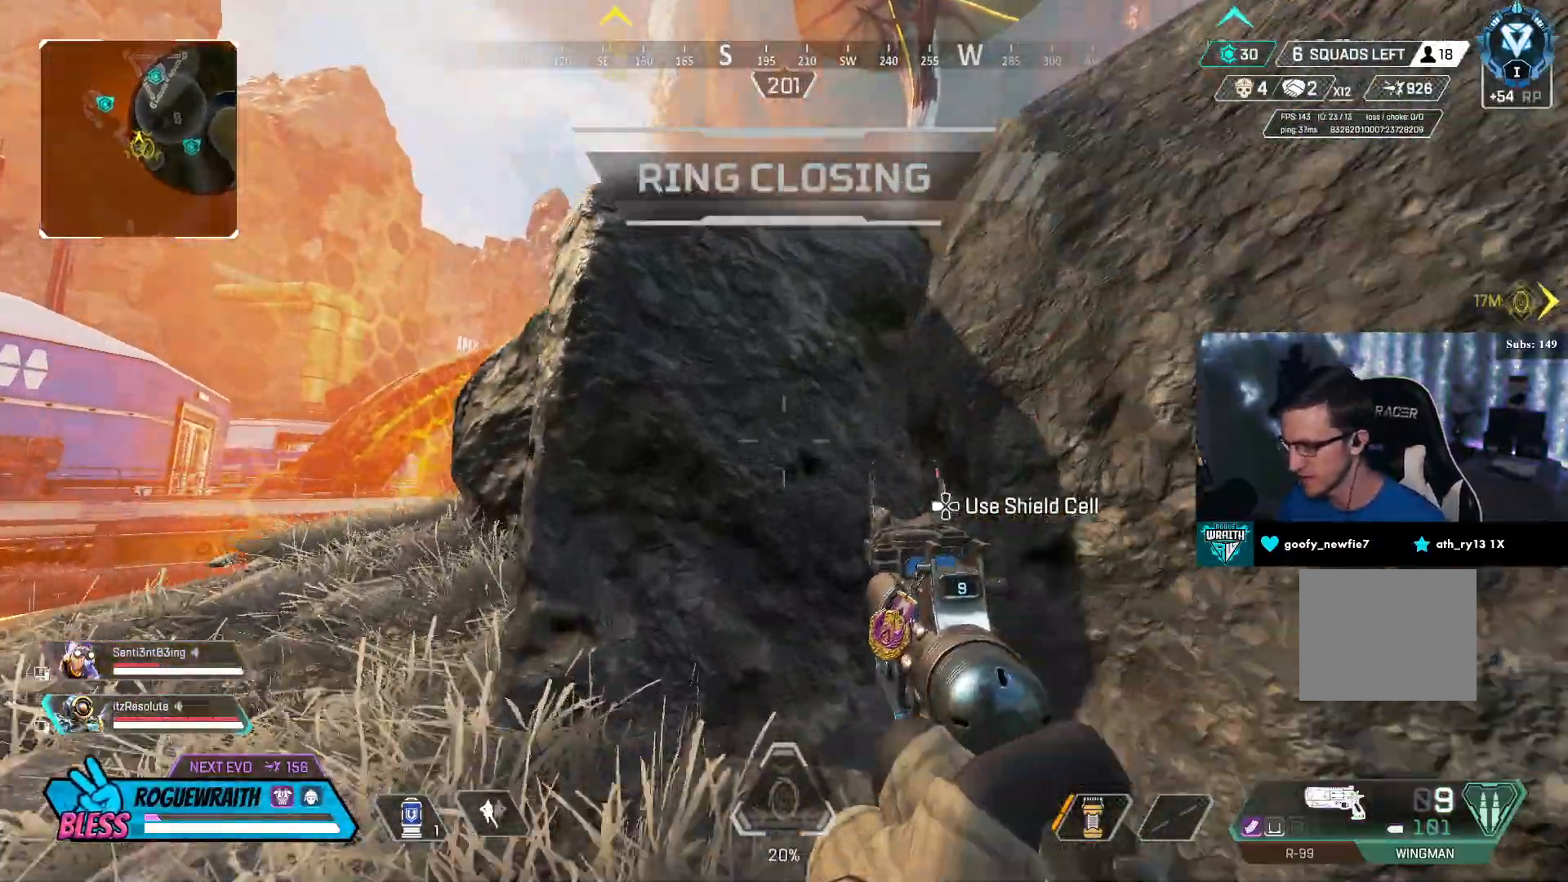
{"buttons": ["R3"], "left_stick": "right", "right_stick": "center", "events": [[117, "DPAD_LEFT", "down"], [217, "DPAD_LEFT", "up"], [267, "right_stick", "right"], [400, "left_stick", "right"], [417, "R3", "down"], [417, "right_stick", "center"]]}
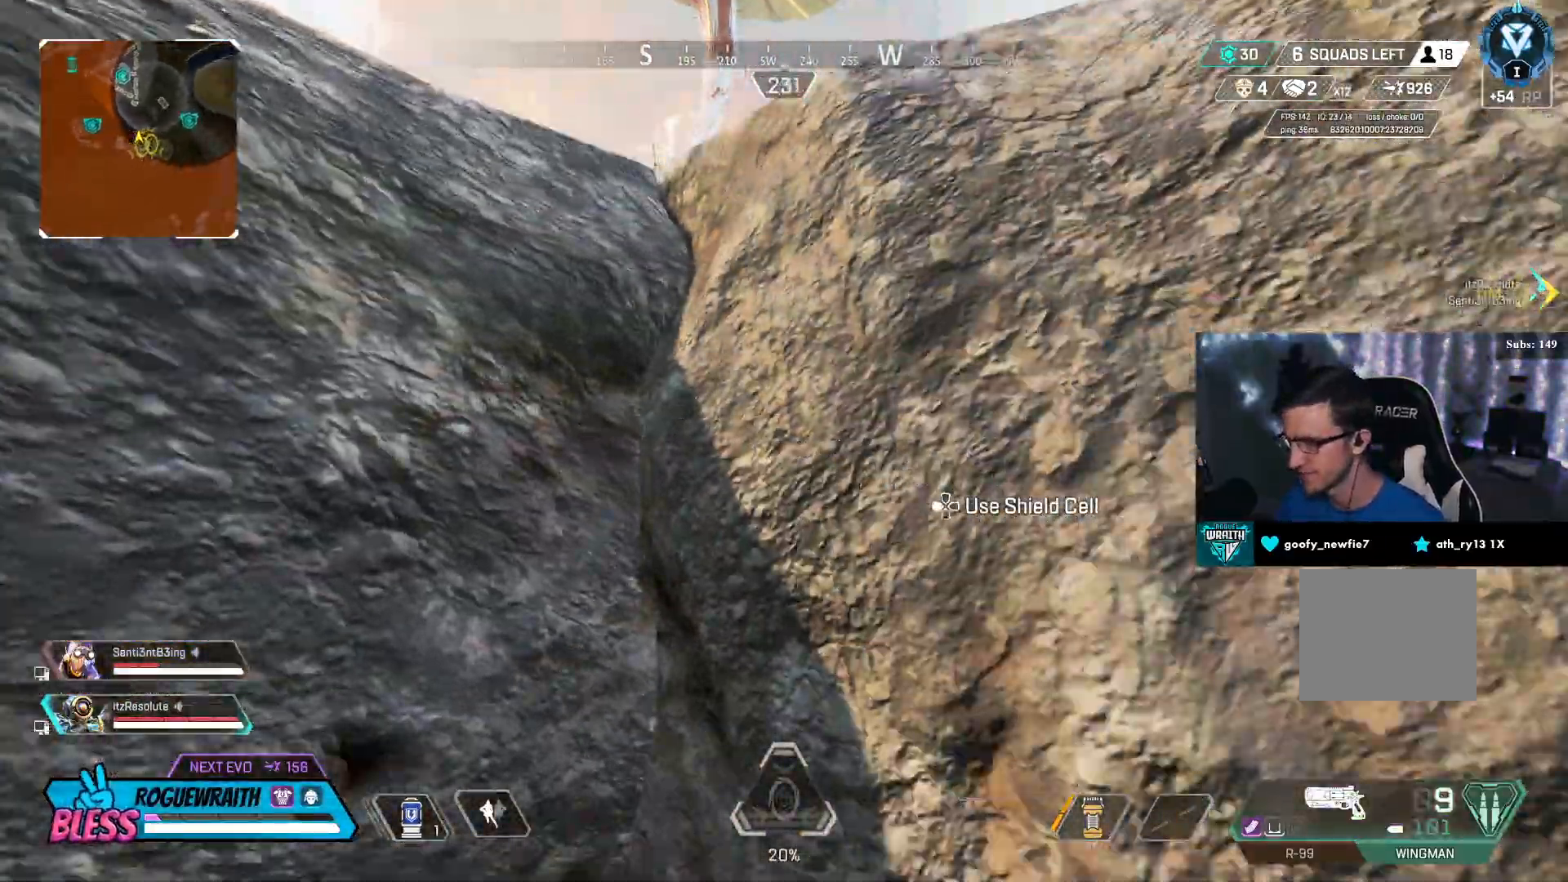
{"buttons": ["CROSS"], "left_stick": "center", "right_stick": "center", "events": [[67, "left_stick", "up-right"], [167, "R3", "up"], [367, "CROSS", "down"], [383, "left_stick", "center"]]}
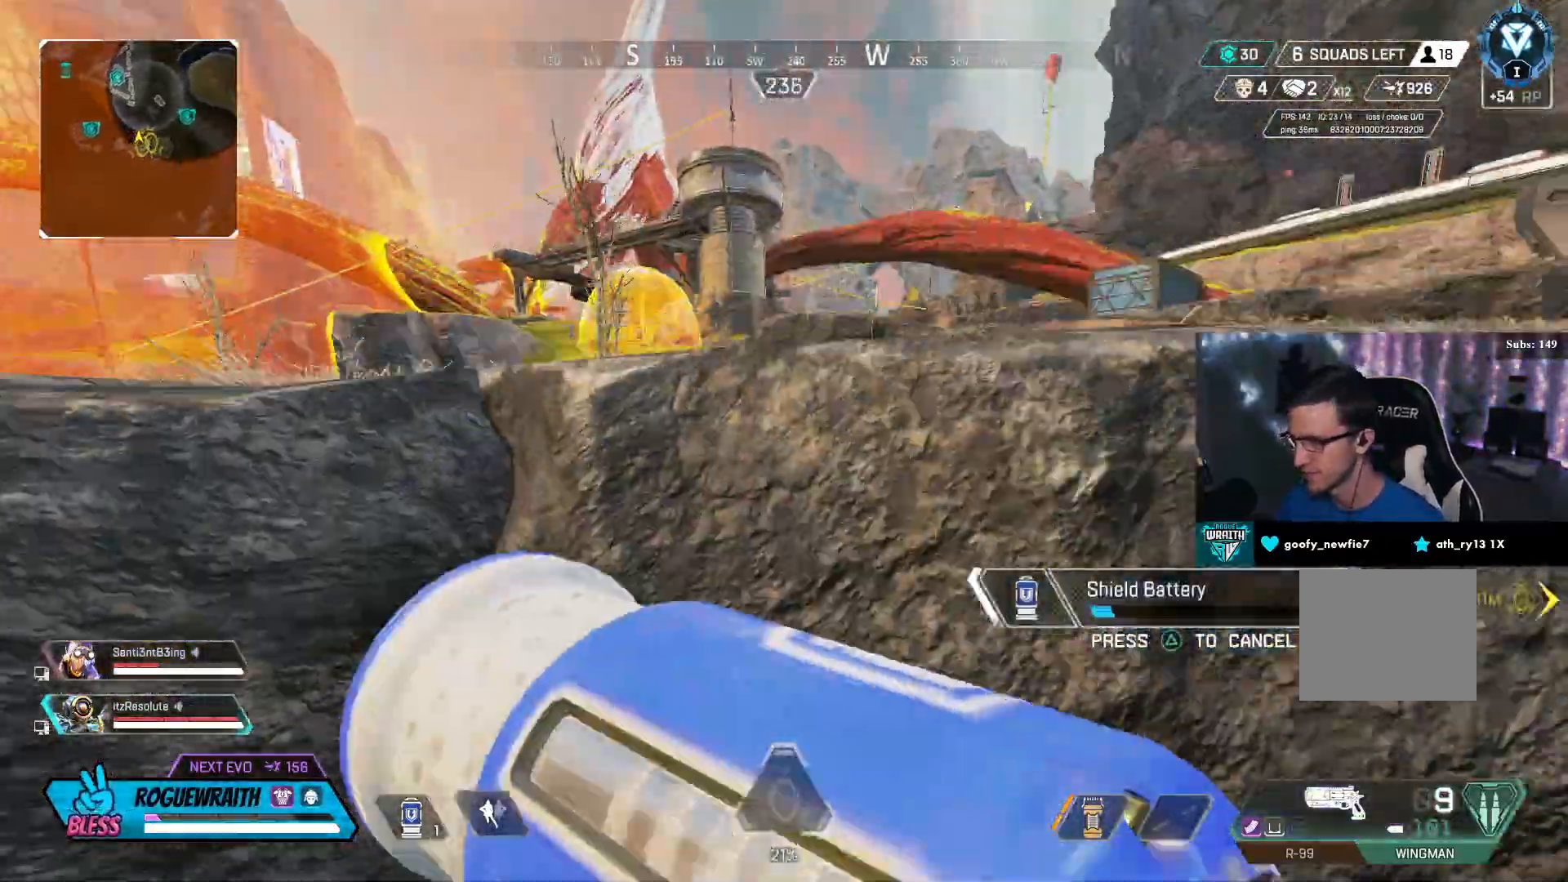
{"buttons": [], "left_stick": "center", "right_stick": "center", "events": [[117, "CROSS", "up"], [217, "left_stick", "up"], [383, "left_stick", "center"]]}
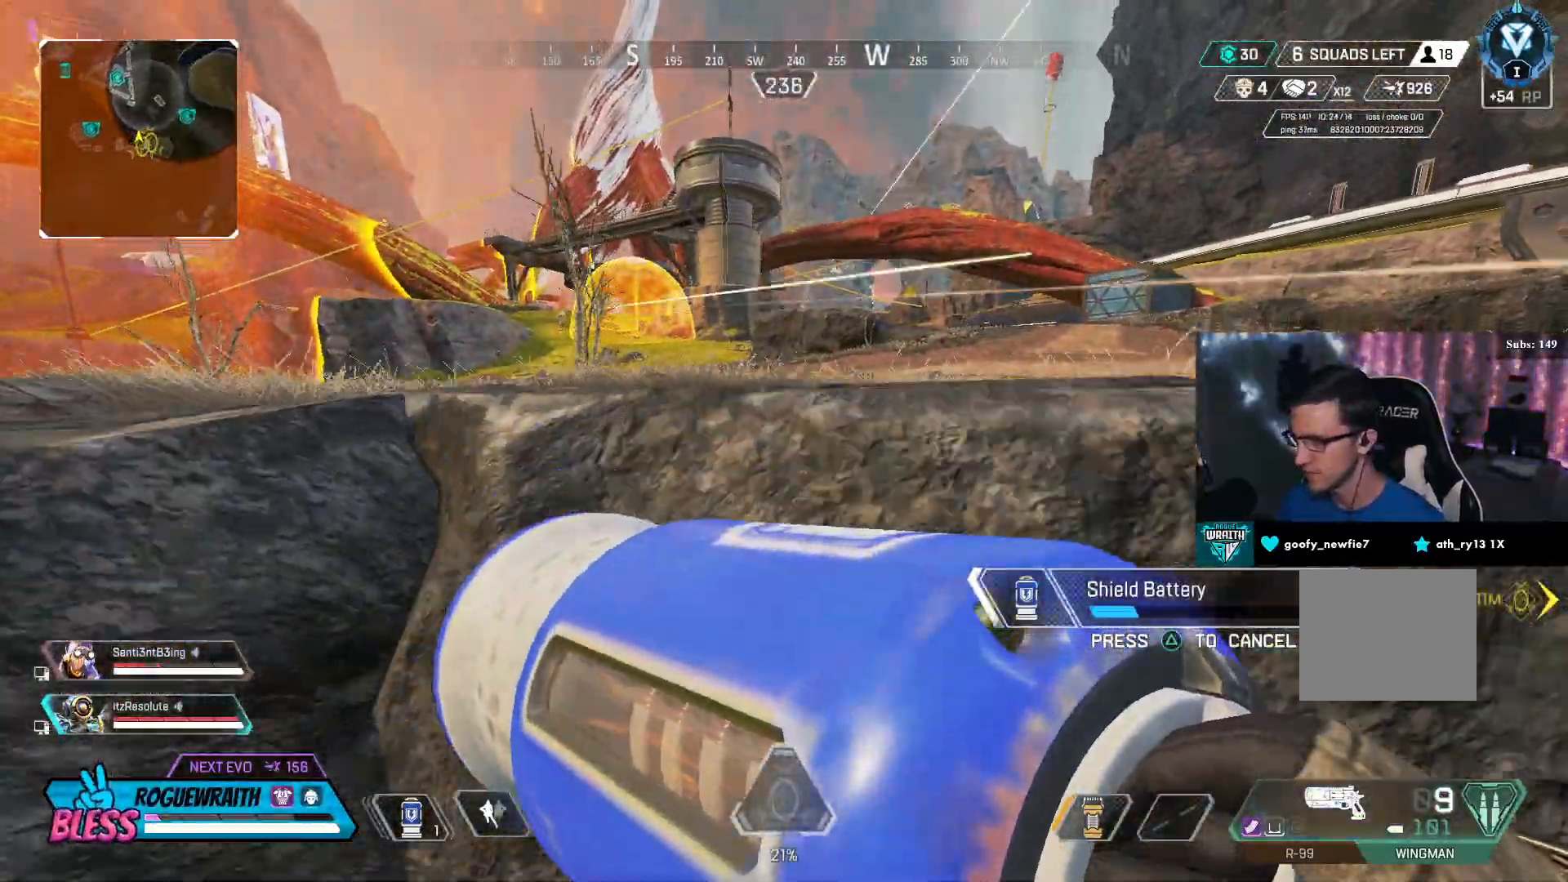
{"buttons": ["R3"], "left_stick": "right", "right_stick": "right", "events": [[83, "left_stick", "right"], [367, "R3", "down"], [367, "right_stick", "right"]]}
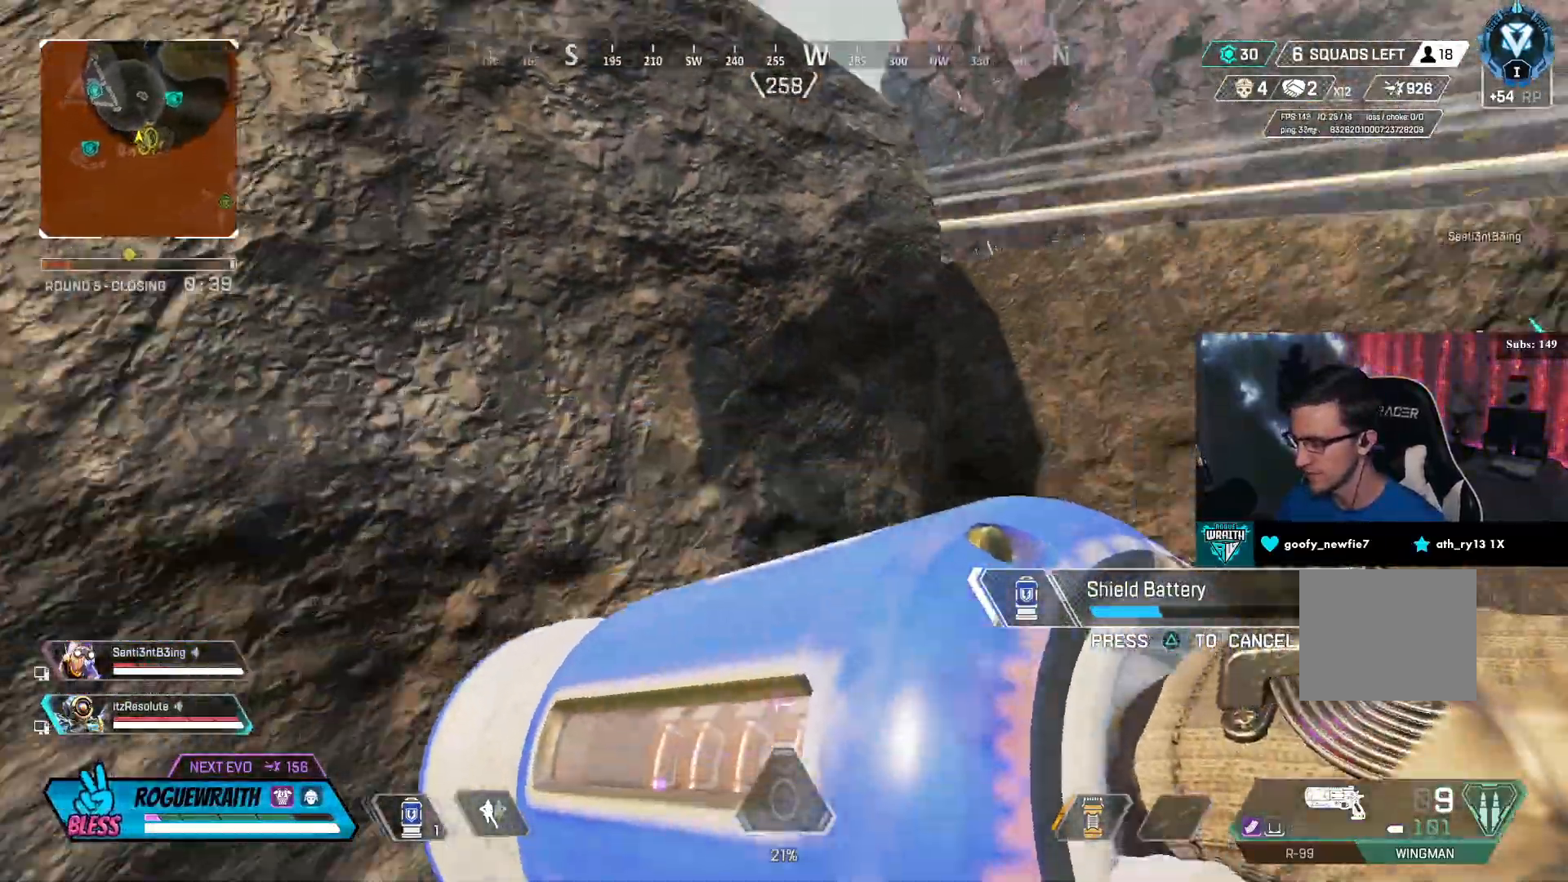
{"buttons": ["CROSS"], "left_stick": "up-right", "right_stick": "center", "events": [[33, "left_stick", "up-right"], [67, "right_stick", "center"], [117, "R3", "up"], [417, "CROSS", "down"]]}
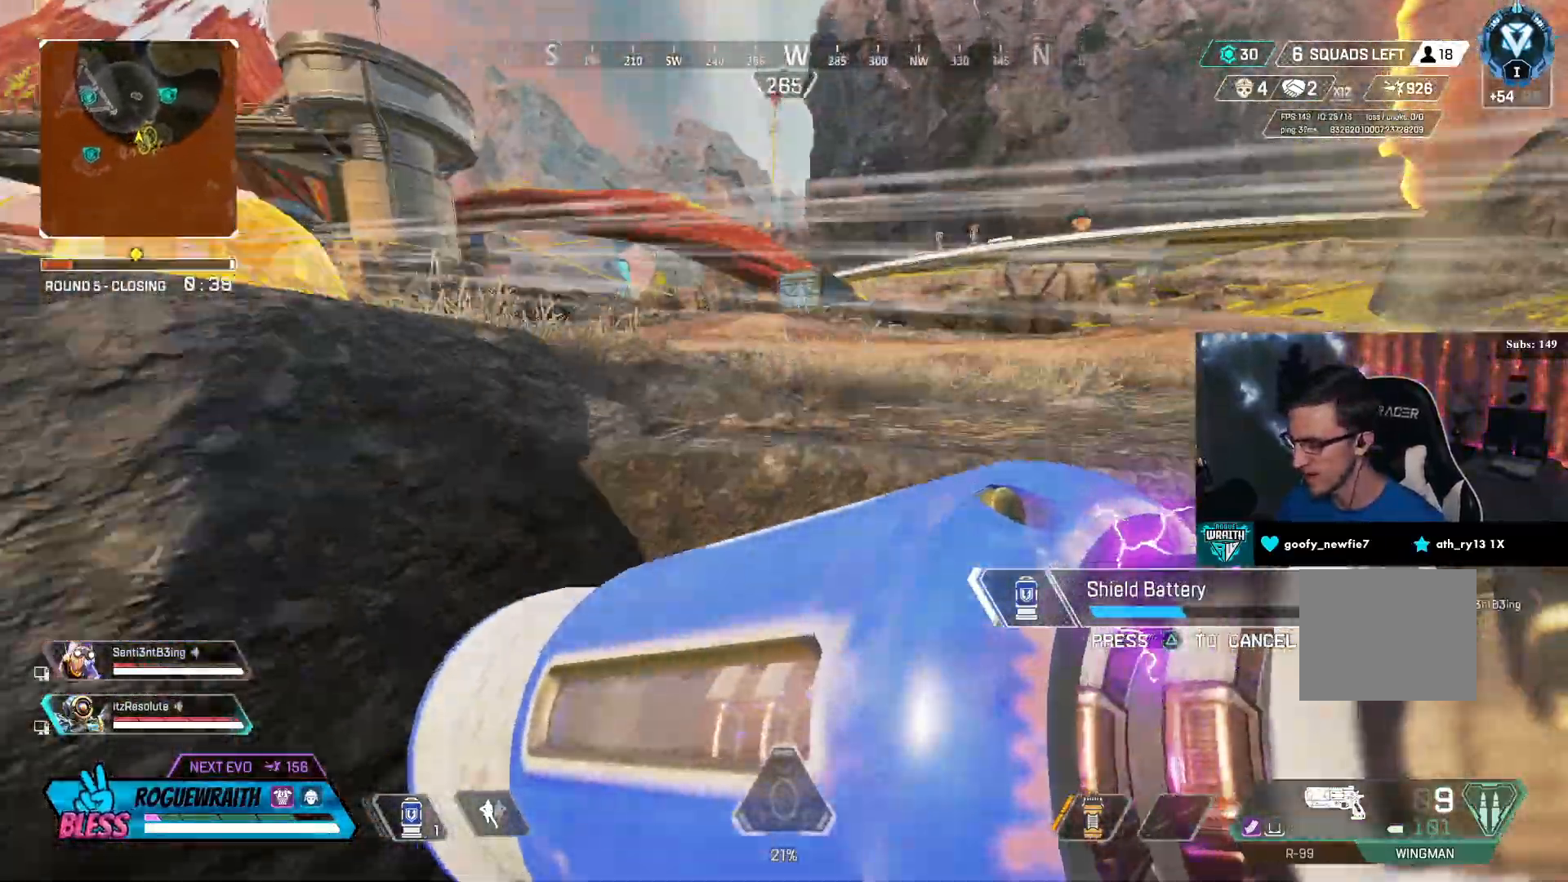
{"buttons": [], "left_stick": "down-right", "right_stick": "center", "events": [[33, "left_stick", "center"], [67, "CROSS", "up"], [367, "left_stick", "down-right"]]}
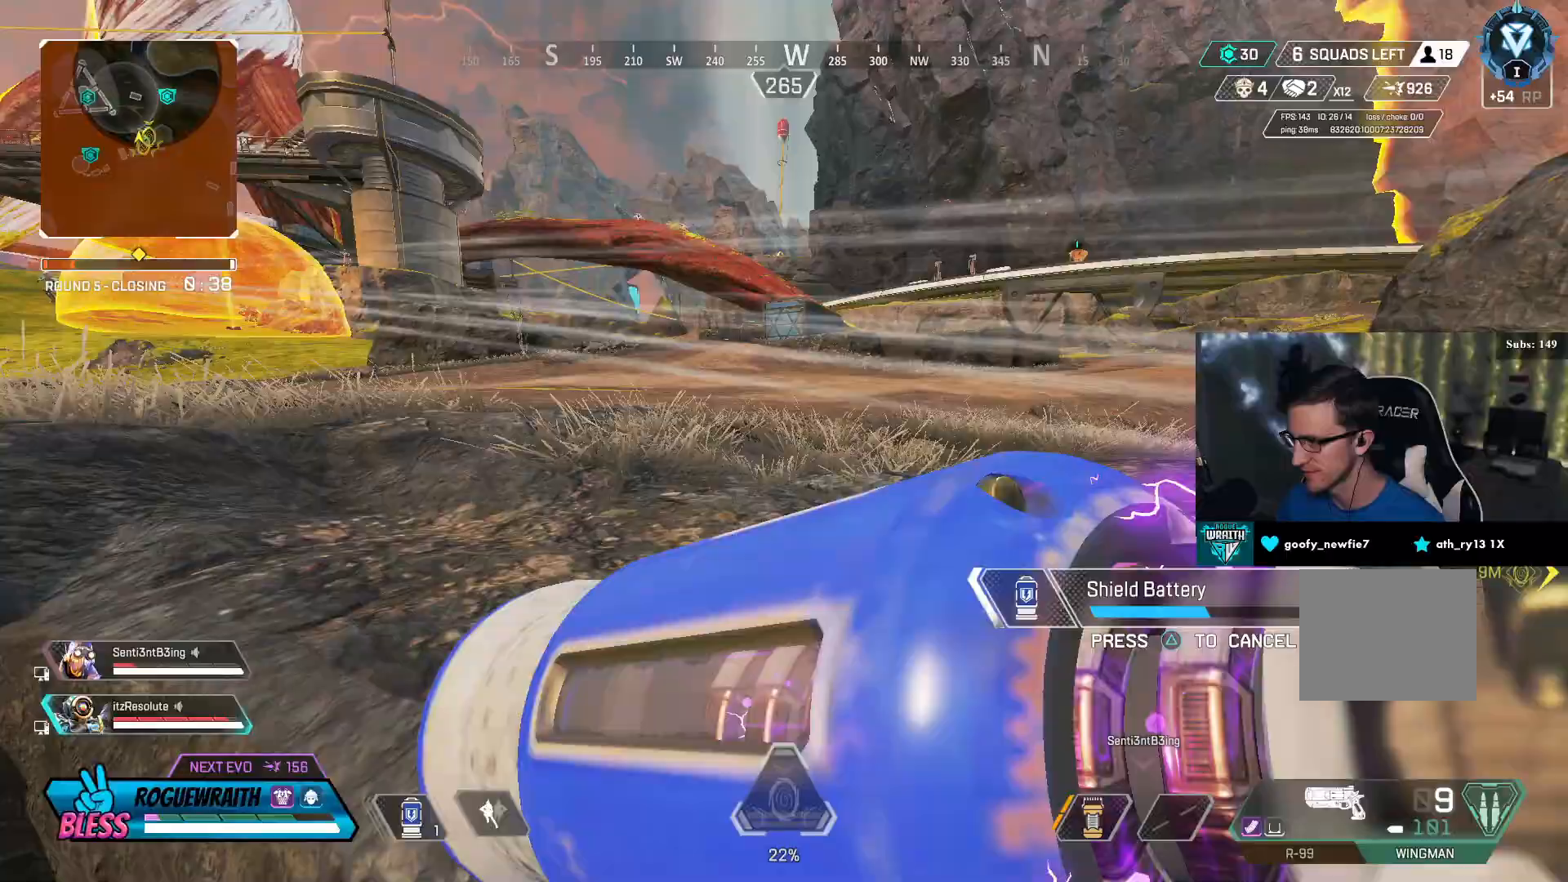
{"buttons": [], "left_stick": "up-right", "right_stick": "center", "events": [[217, "left_stick", "right"], [467, "left_stick", "up-right"]]}
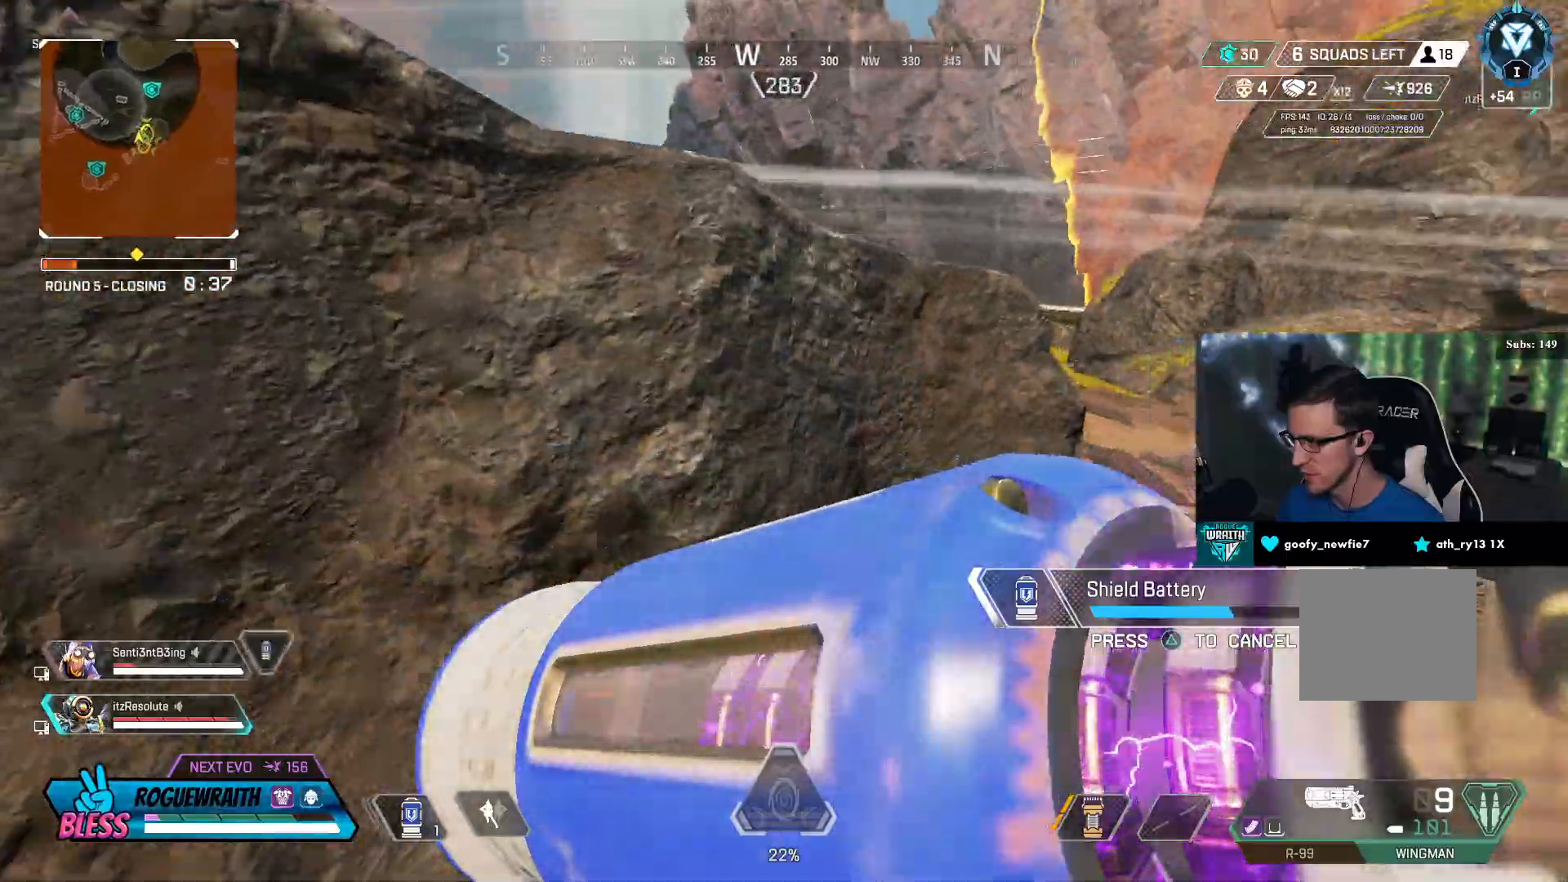
{"buttons": [], "left_stick": "up-right", "right_stick": "center", "events": []}
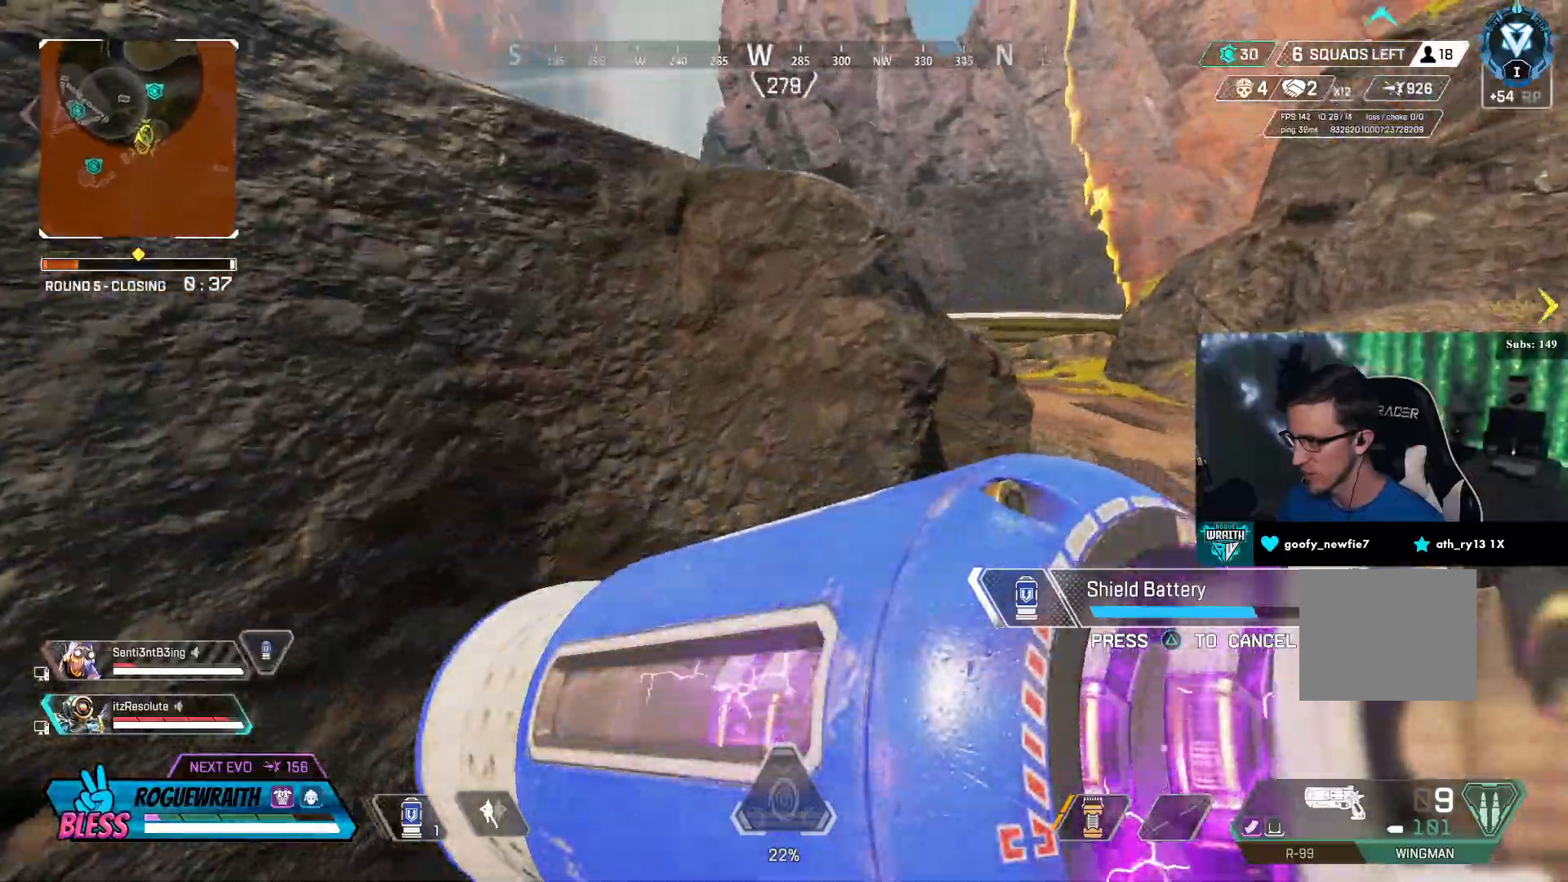
{"buttons": [], "left_stick": "right", "right_stick": "center", "events": [[17, "CROSS", "down"], [67, "left_stick", "center"], [233, "left_stick", "right"], [267, "CROSS", "up"]]}
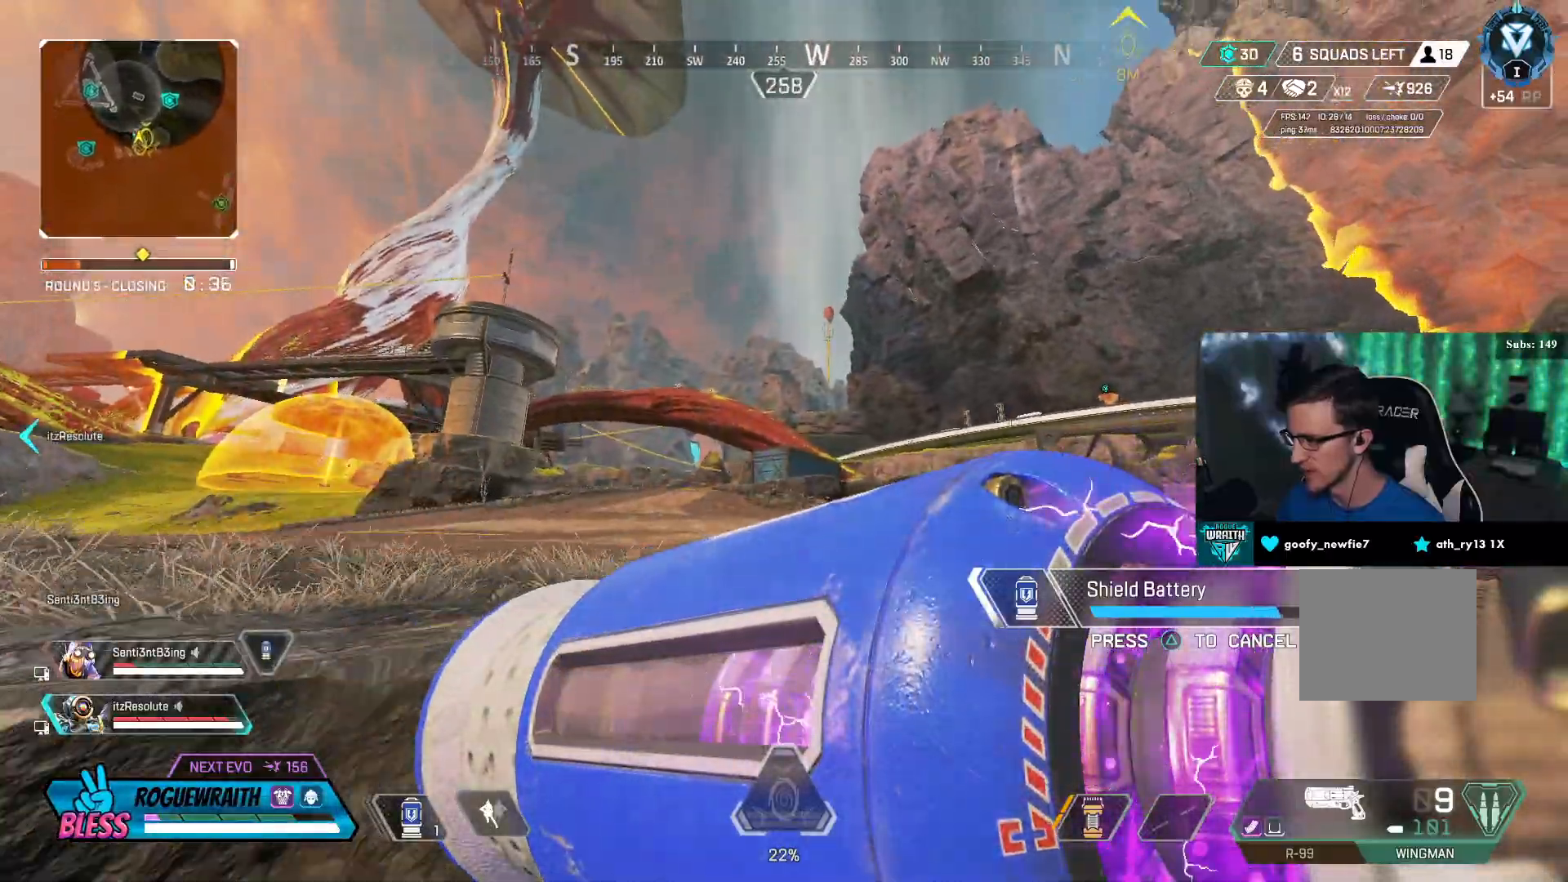
{"buttons": [], "left_stick": "up-right", "right_stick": "center", "events": [[367, "left_stick", "up-right"]]}
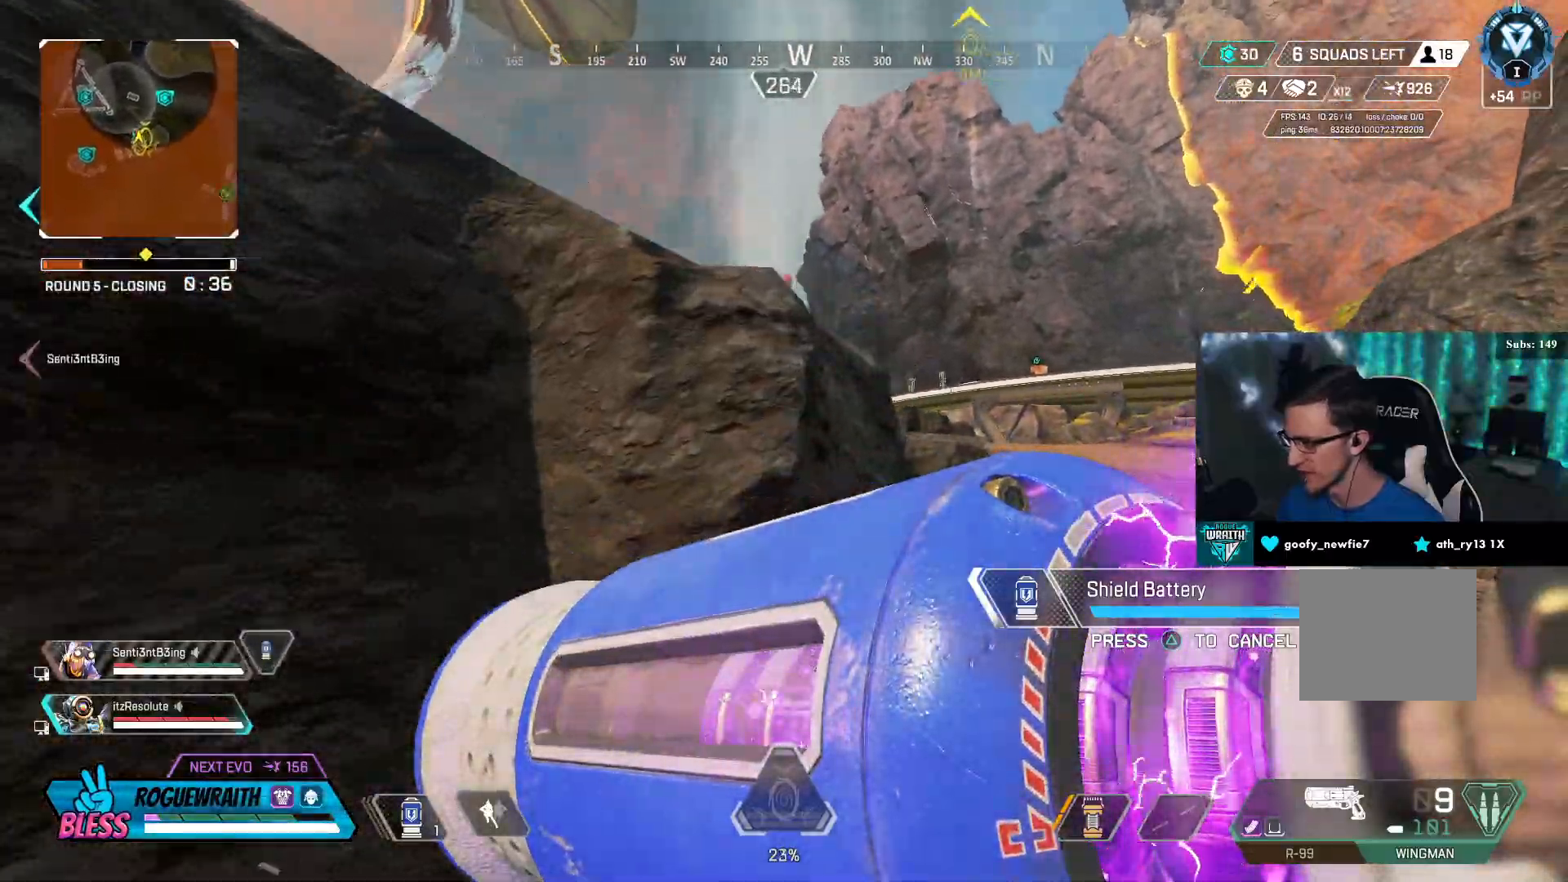
{"buttons": [], "left_stick": "up-right", "right_stick": "center", "events": []}
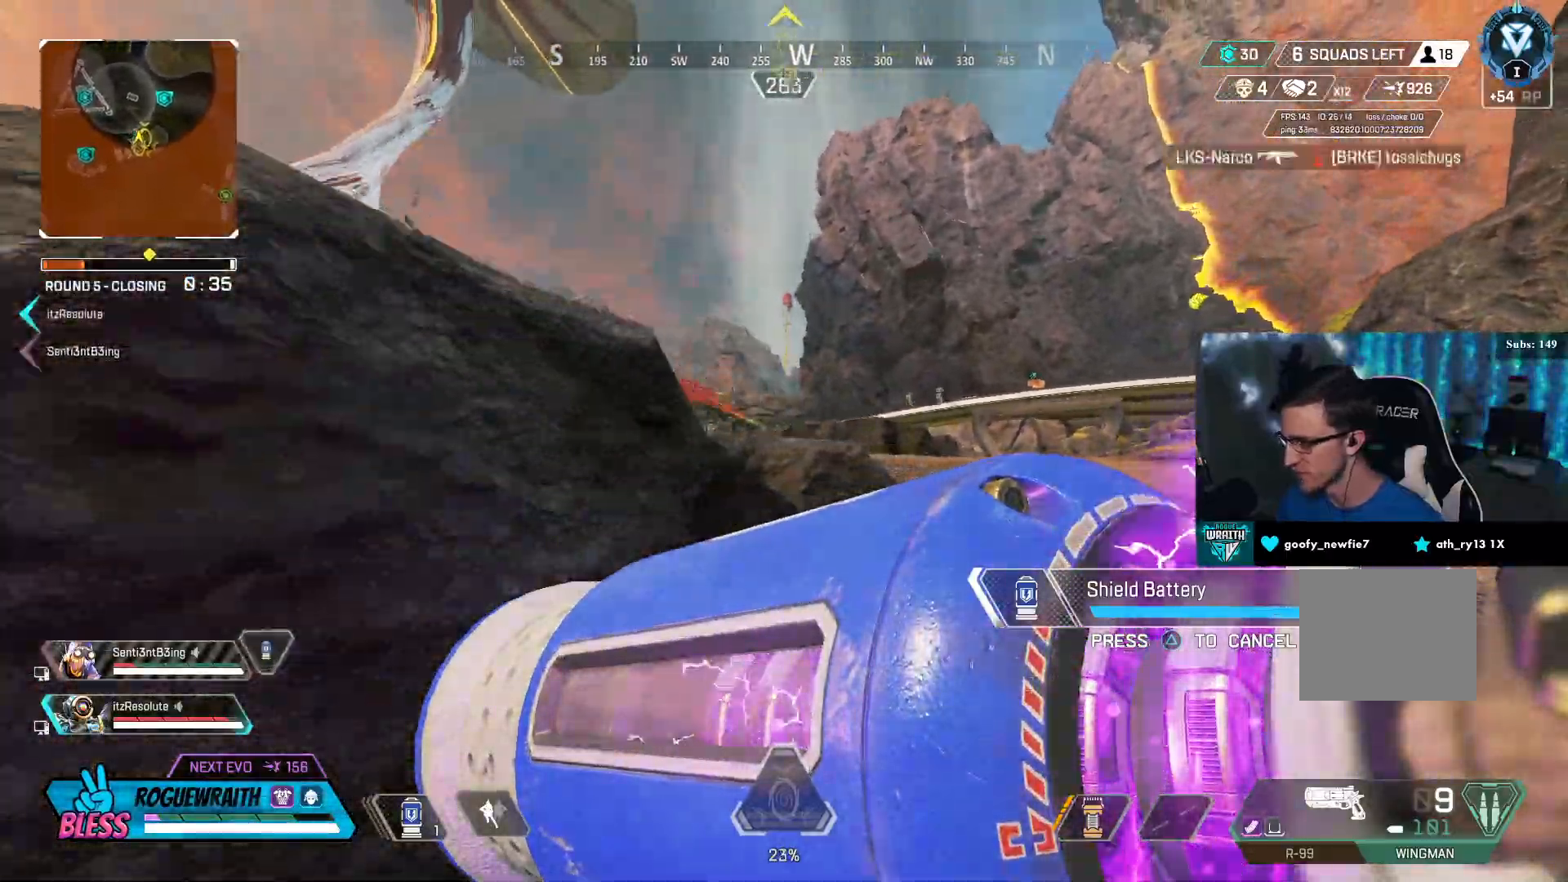
{"buttons": ["CROSS", "R1"], "left_stick": "center", "right_stick": "center", "events": [[117, "CROSS", "down"], [217, "CROSS", "up"], [217, "left_stick", "center"], [483, "R1", "down"], [500, "CROSS", "down"]]}
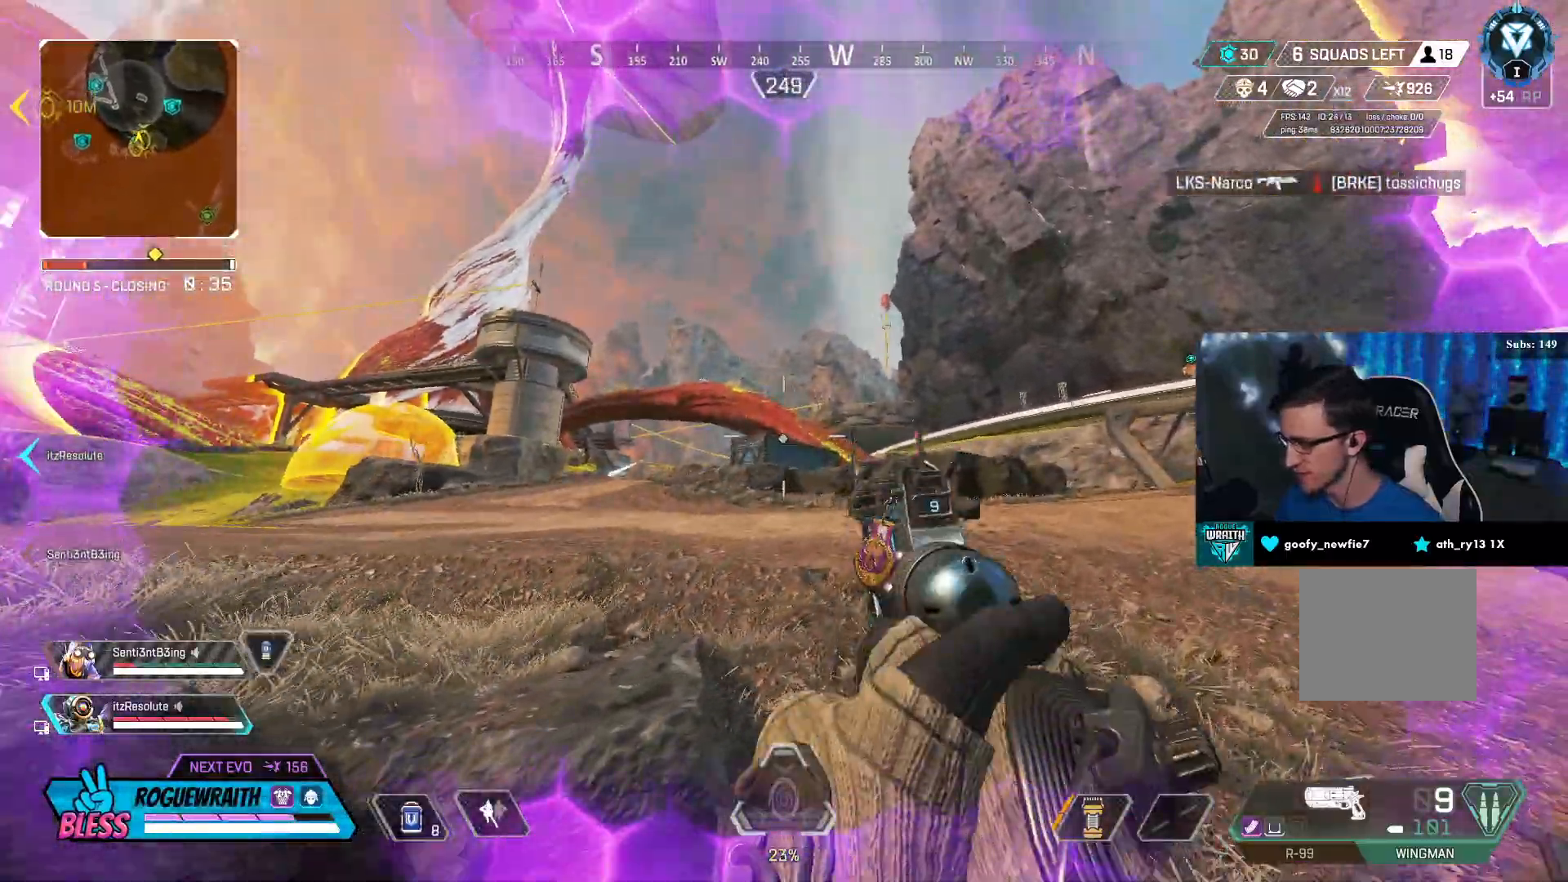
{"buttons": ["TRIANGLE", "L3"], "left_stick": "up", "right_stick": "center", "events": [[17, "CROSS", "up"], [67, "R1", "up"], [83, "left_stick", "up"], [133, "L3", "down"], [367, "TRIANGLE", "down"]]}
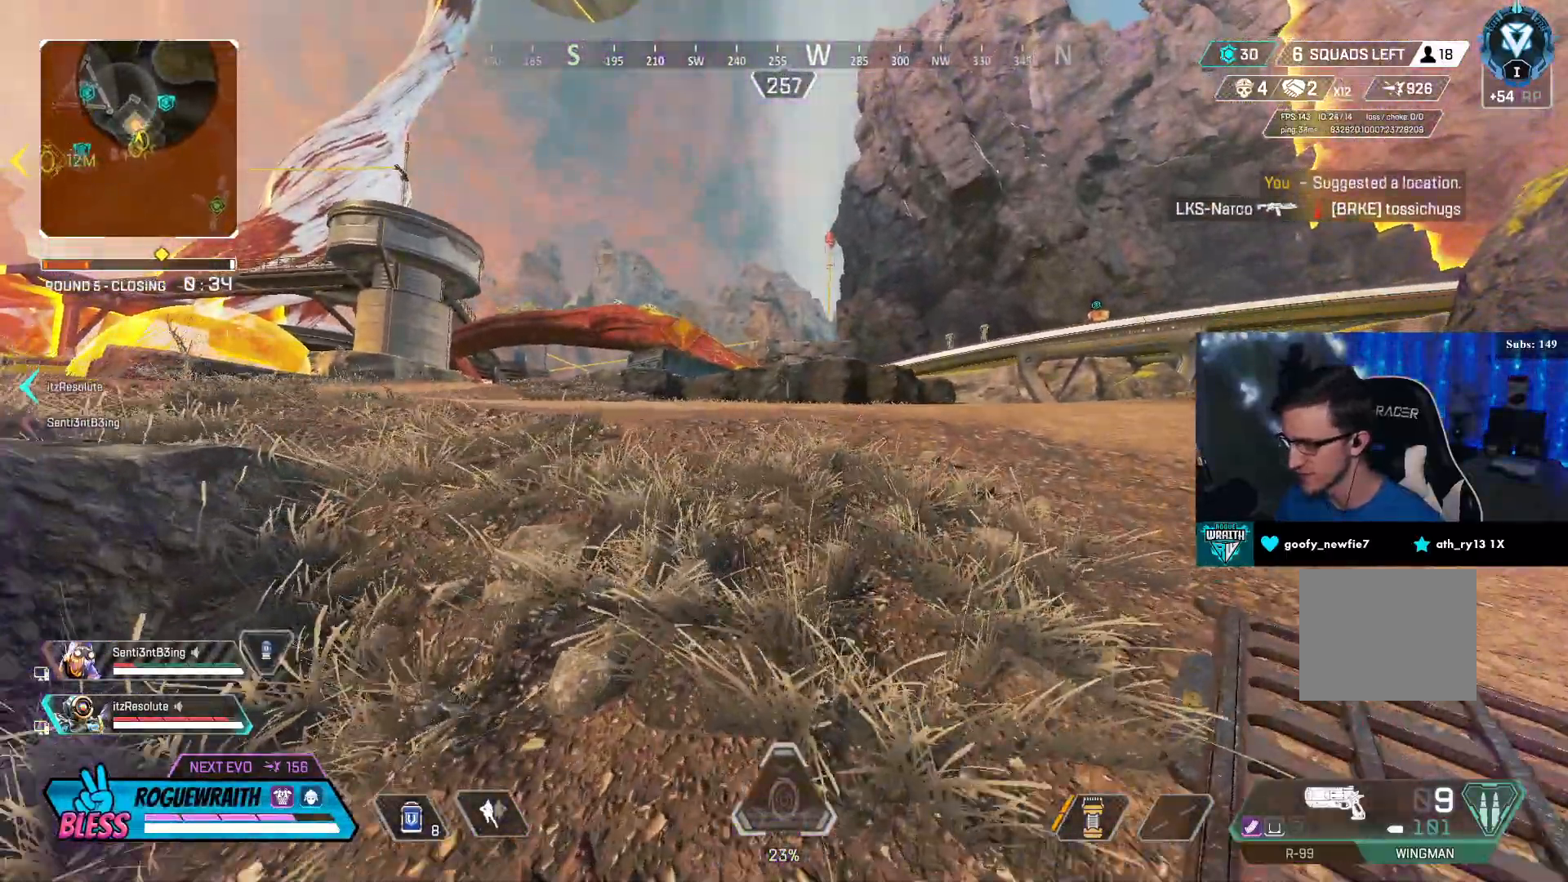
{"buttons": ["L3"], "left_stick": "up", "right_stick": "center", "events": [[67, "TRIANGLE", "up"]]}
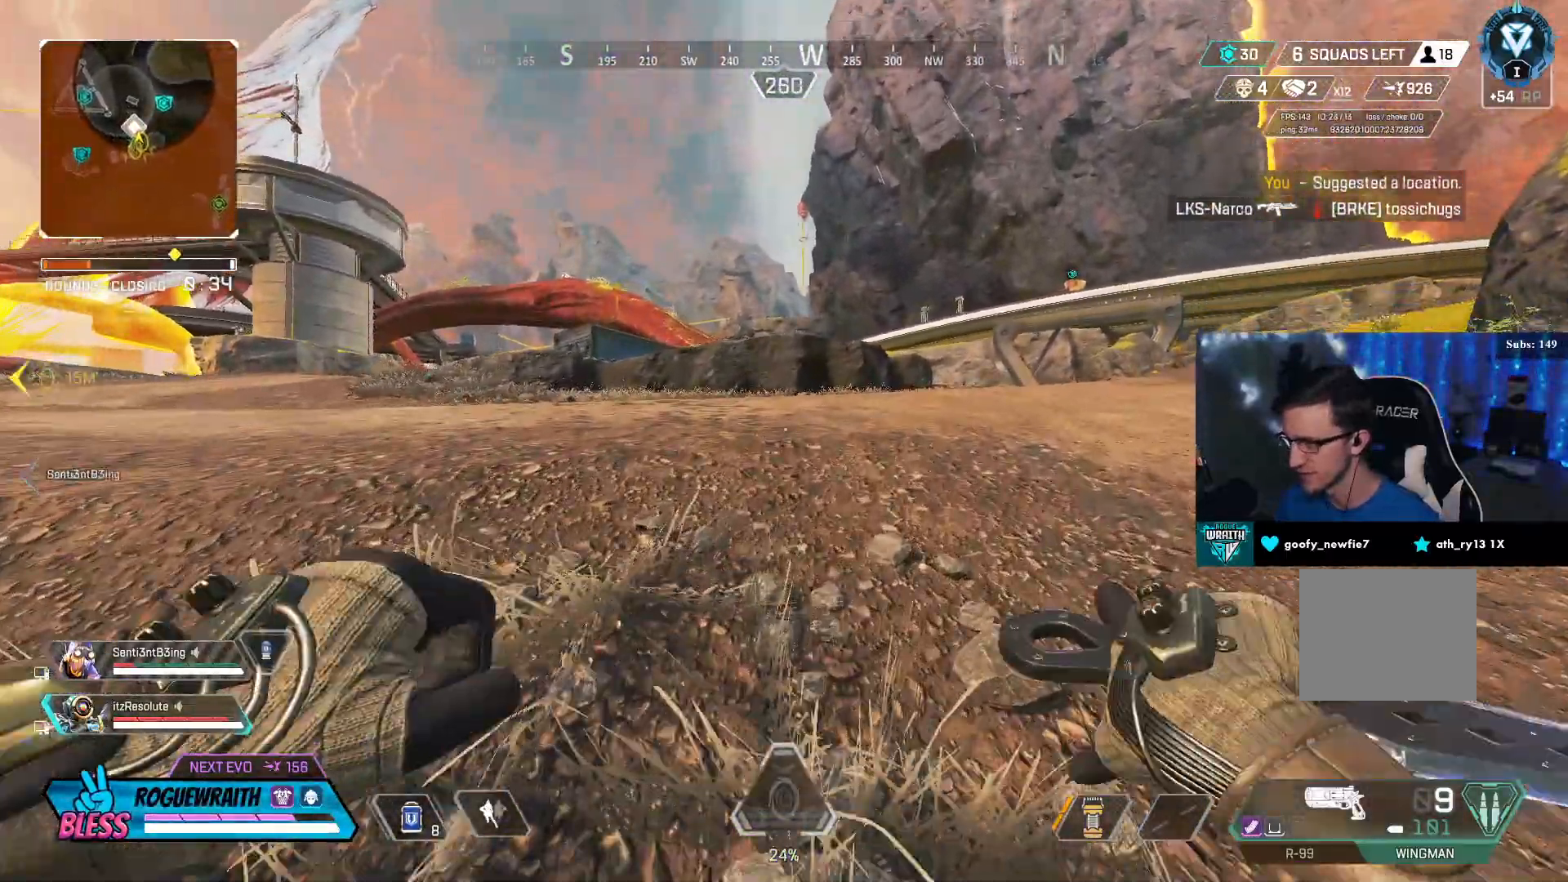
{"buttons": ["R3"], "left_stick": "up", "right_stick": "center", "events": [[67, "L3", "up"], [383, "R3", "down"]]}